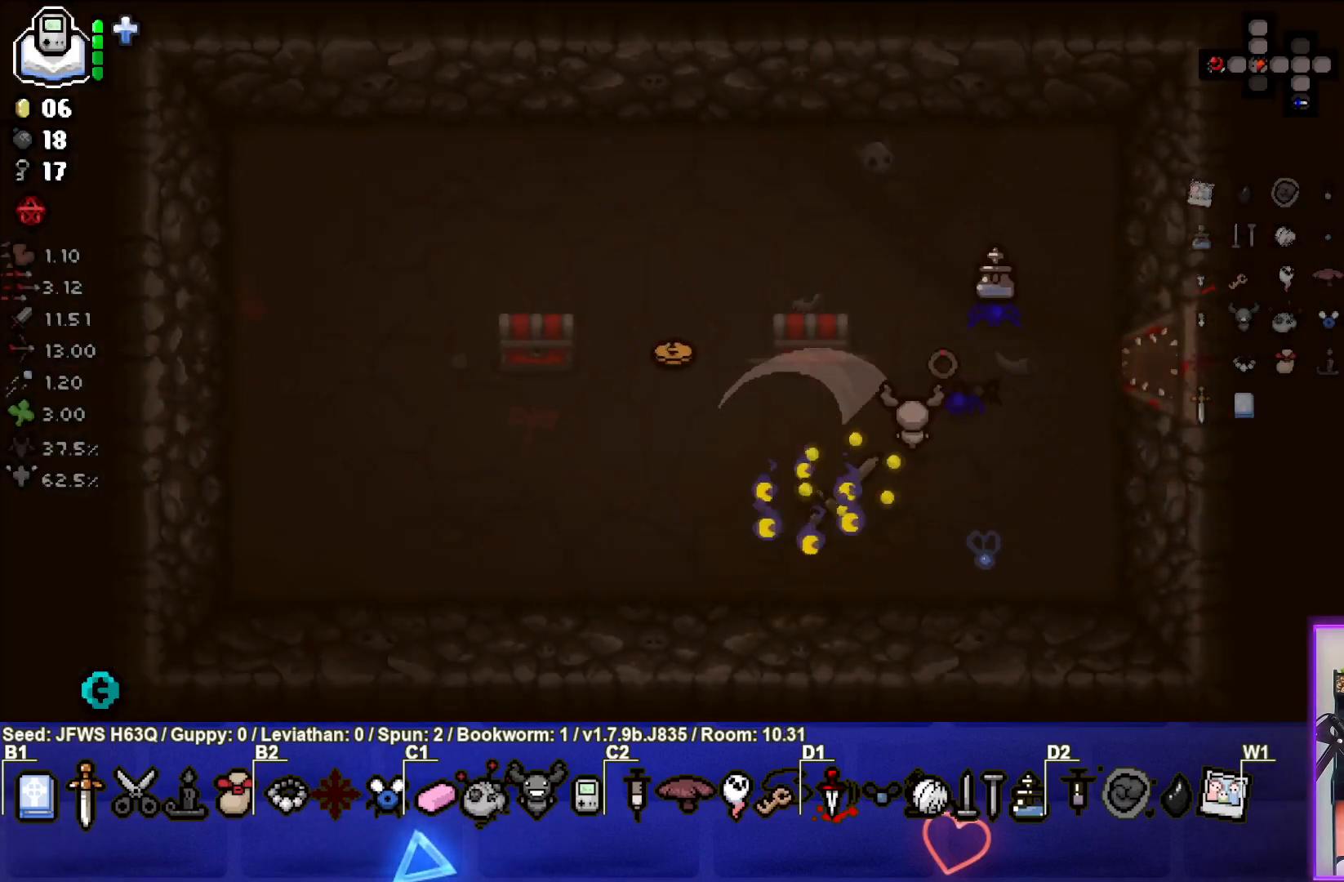
Gameplay with a controller (PlayStation layout); each line is a JSON object with the inputs held at the frame after it. "events" lists button and stick changes between this image and that frame as [ms after this image, input, new state], when the widget could be followed in between. Not read: right_stick.
{"buttons": [], "left_stick": "center", "events": [[150, "left_stick", "center"]]}
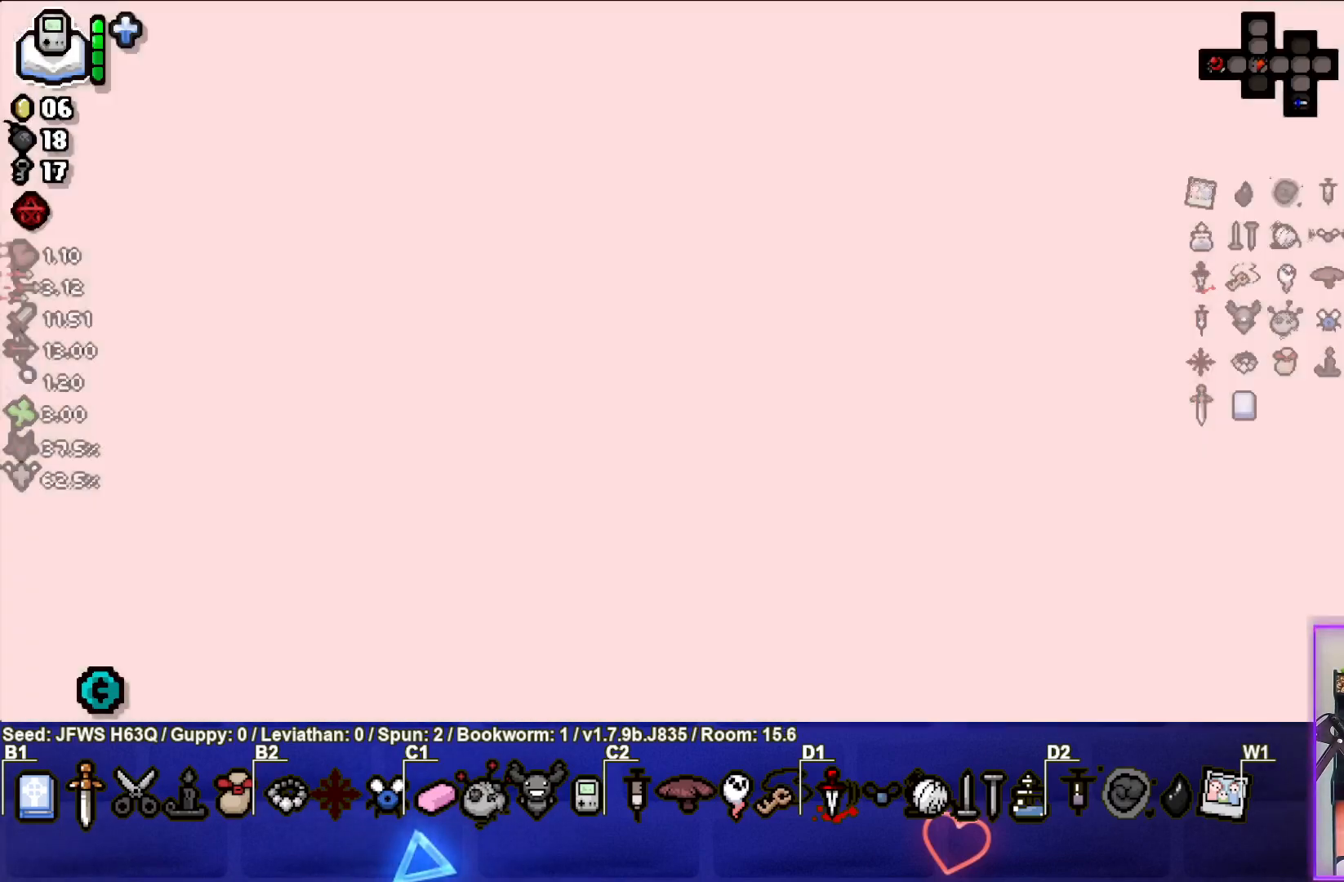
{"buttons": [], "left_stick": "center", "events": []}
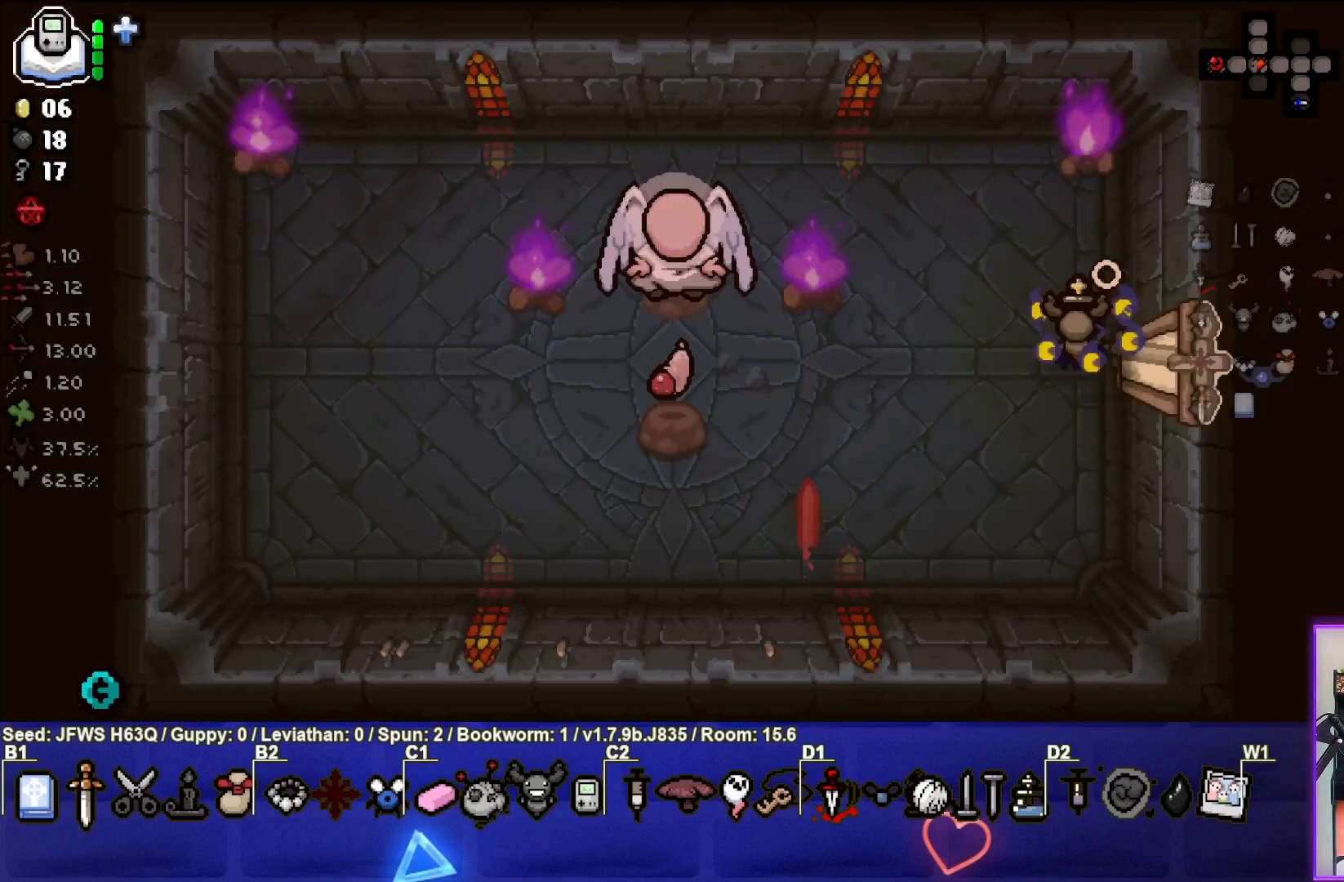
{"buttons": [], "left_stick": "down-left", "events": [[150, "left_stick", "down-left"]]}
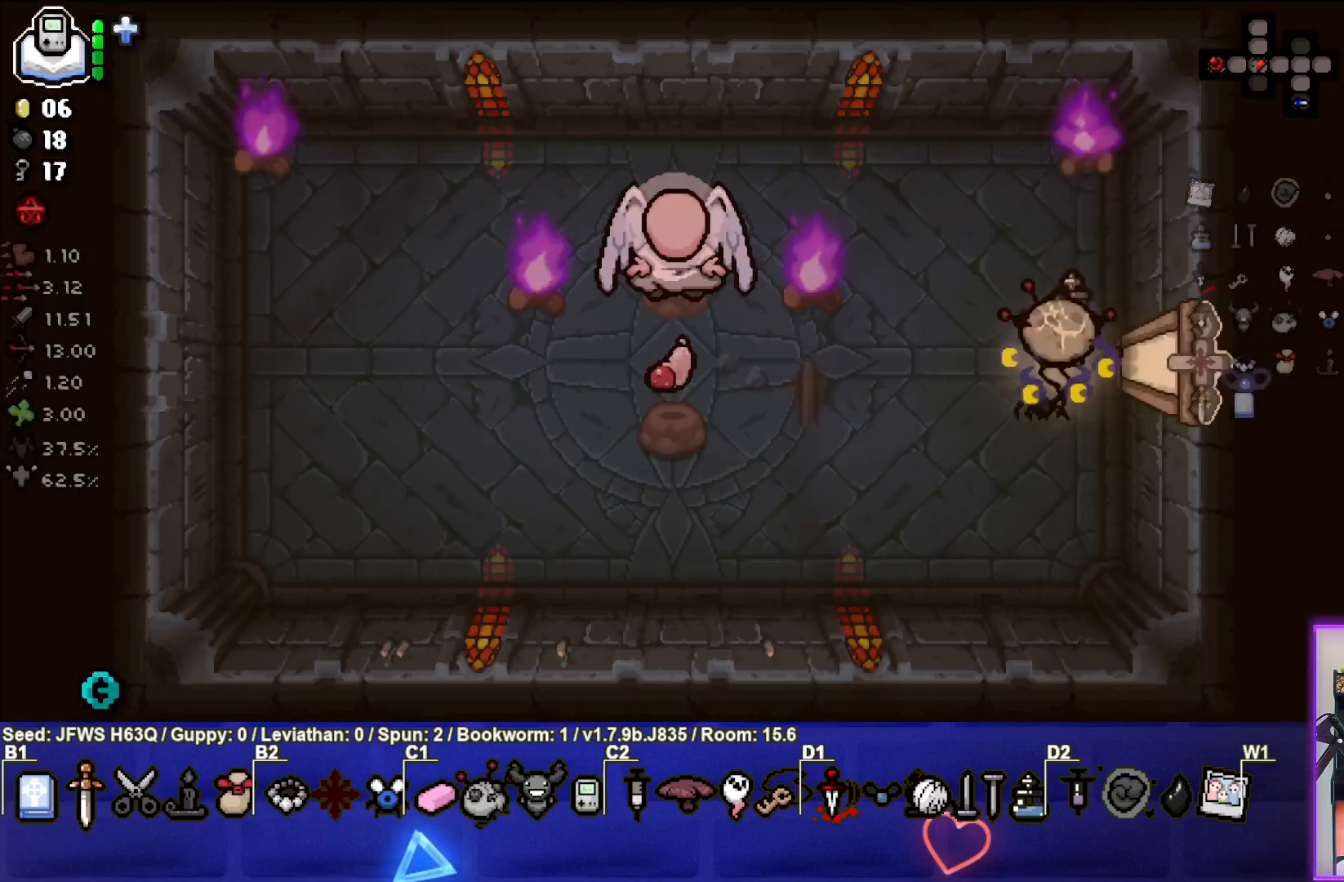
{"buttons": [], "left_stick": "left", "events": [[417, "left_stick", "left"]]}
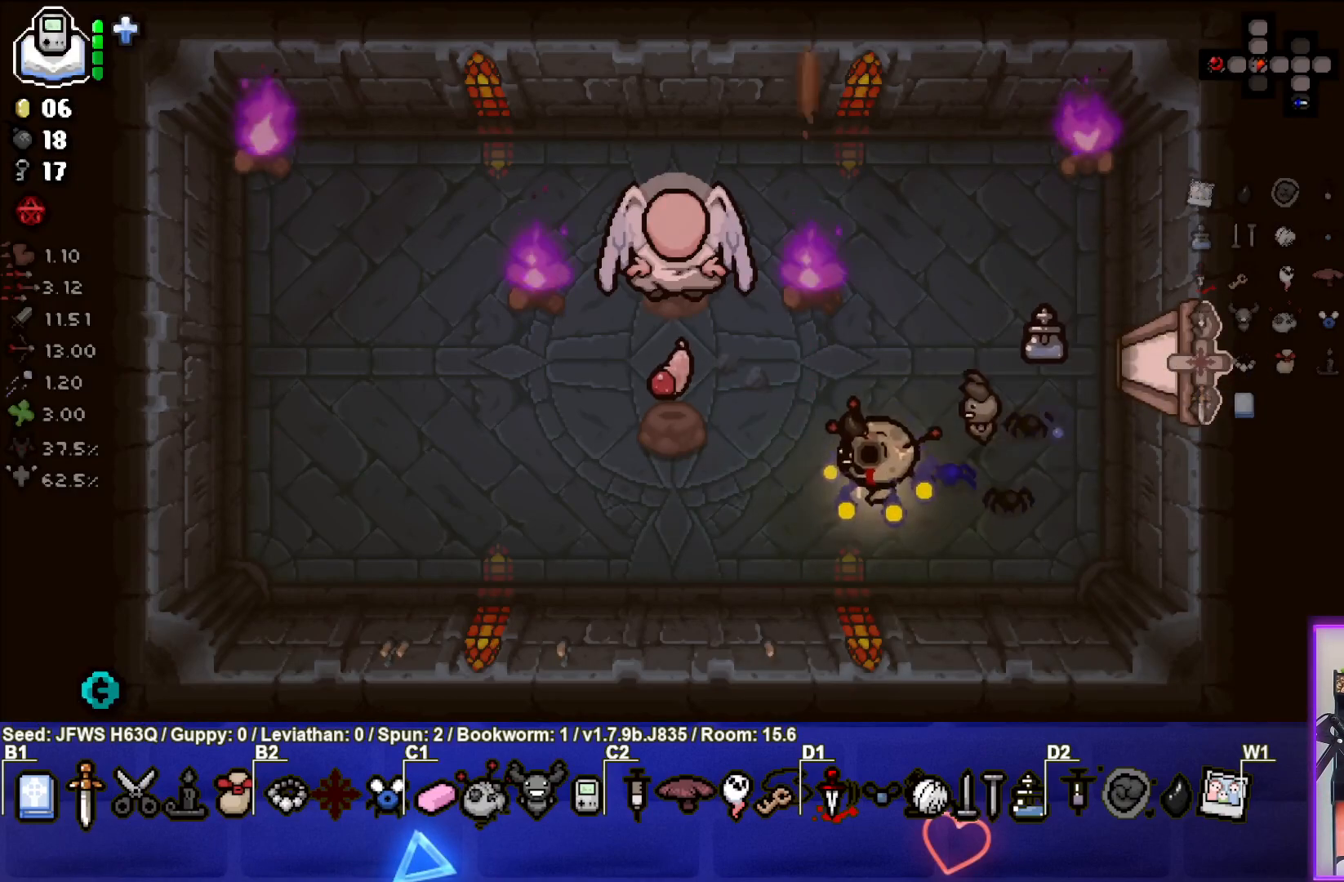
{"buttons": [], "left_stick": "down", "events": [[267, "left_stick", "up-left"], [483, "left_stick", "down"]]}
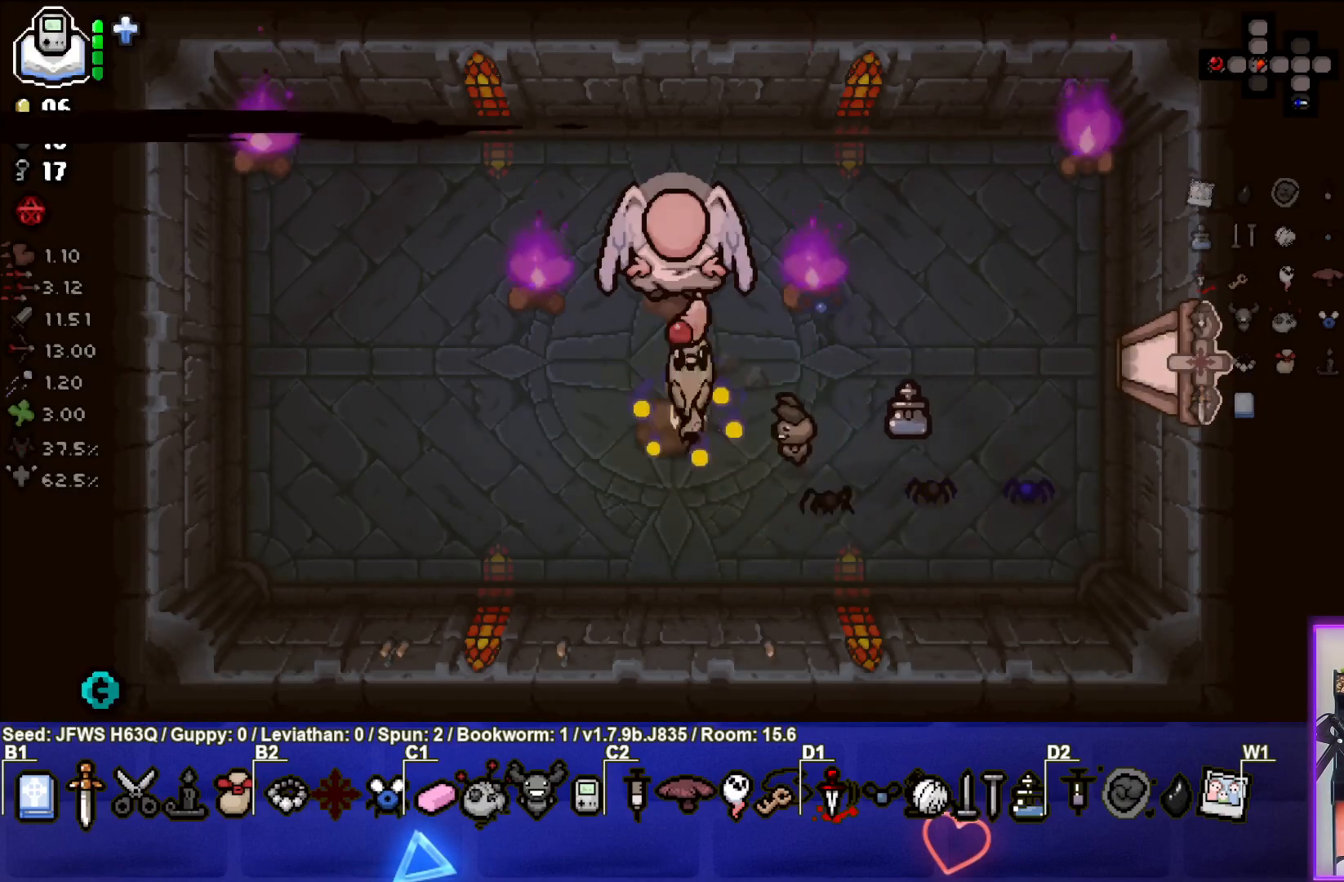
{"buttons": [], "left_stick": "right", "events": [[150, "left_stick", "down-right"], [400, "left_stick", "right"]]}
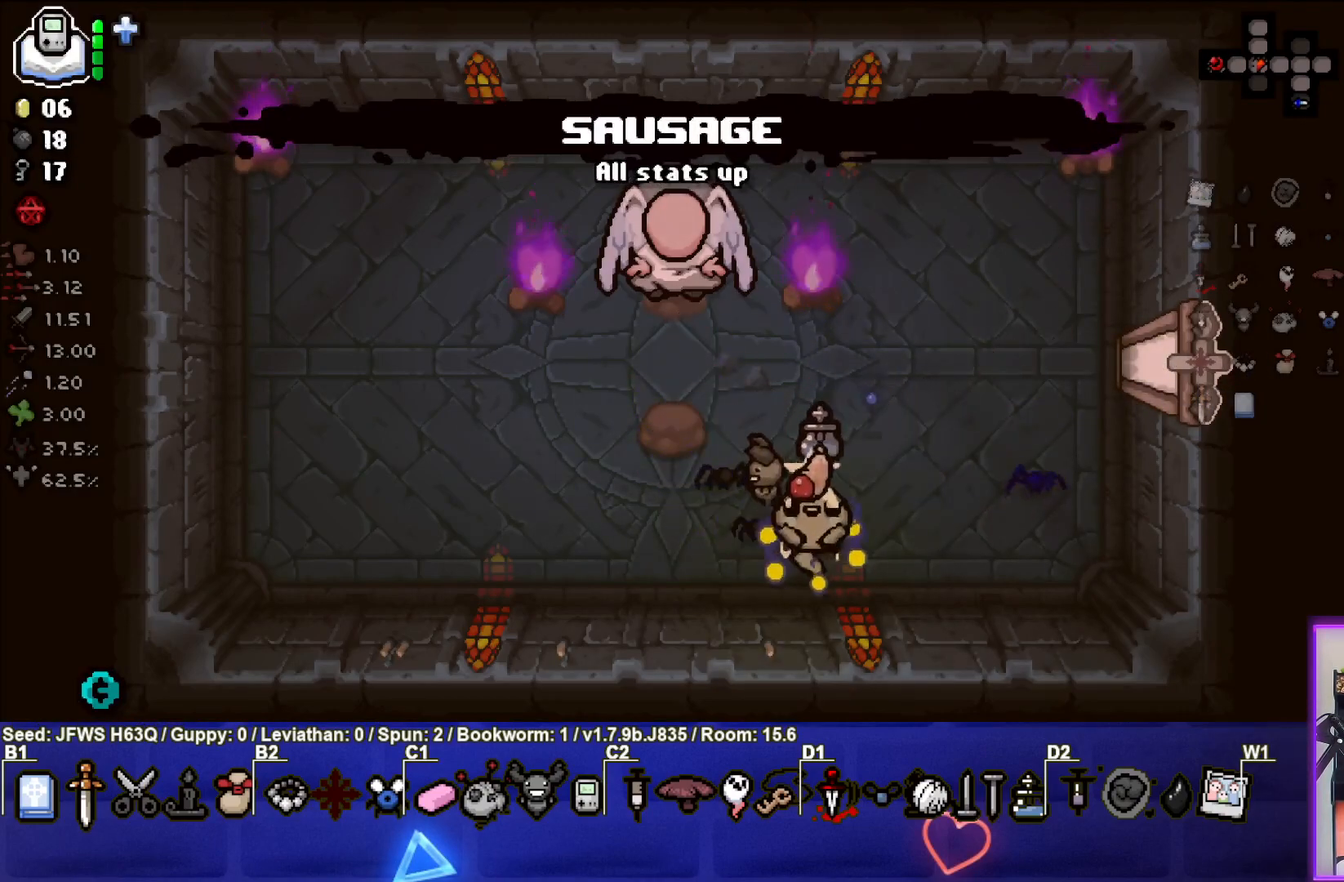
{"buttons": [], "left_stick": "up-right", "events": [[367, "left_stick", "up-right"]]}
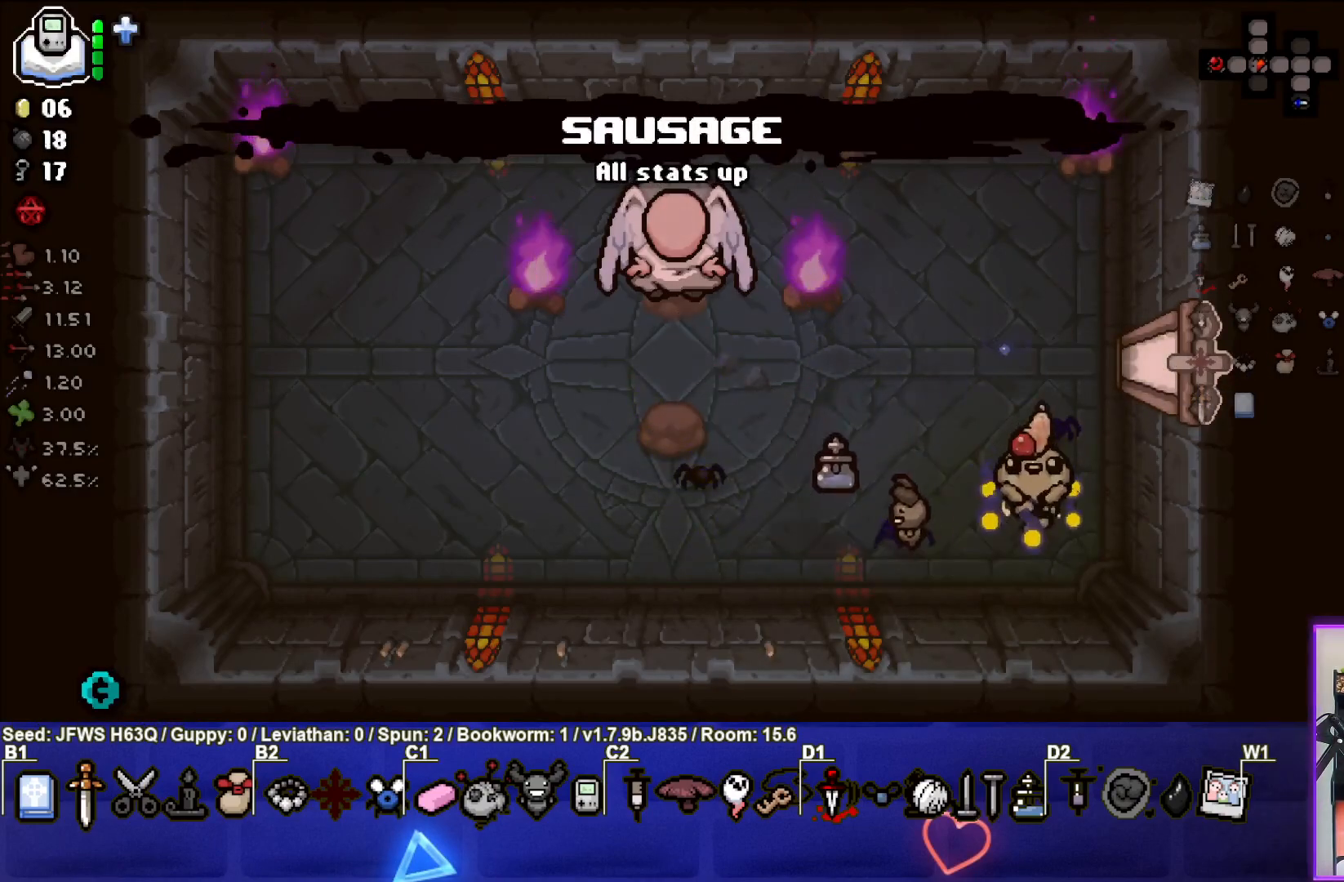
{"buttons": [], "left_stick": "up", "events": [[33, "left_stick", "center"], [250, "left_stick", "up"]]}
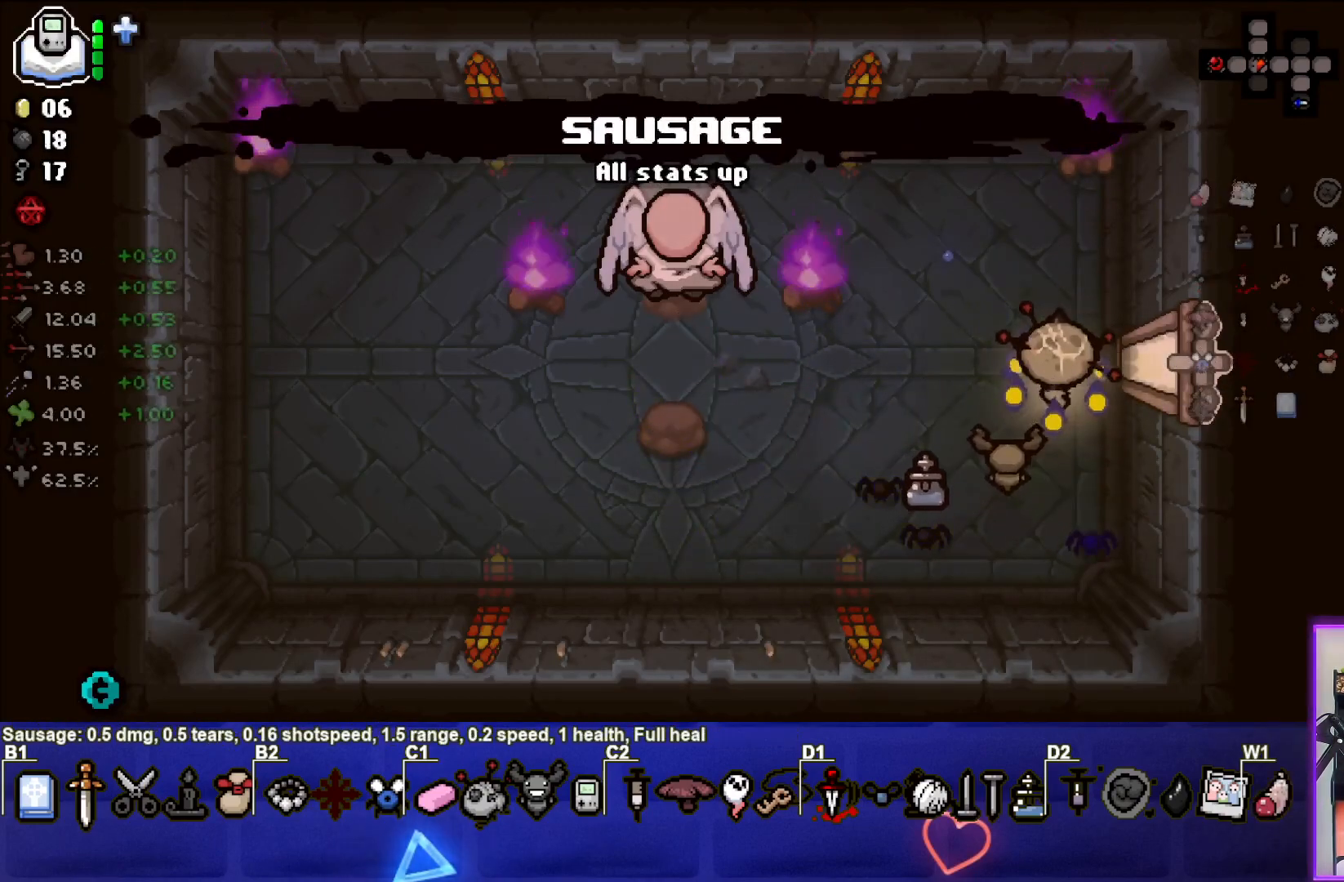
{"buttons": [], "left_stick": "center", "events": [[100, "left_stick", "right"], [433, "left_stick", "center"]]}
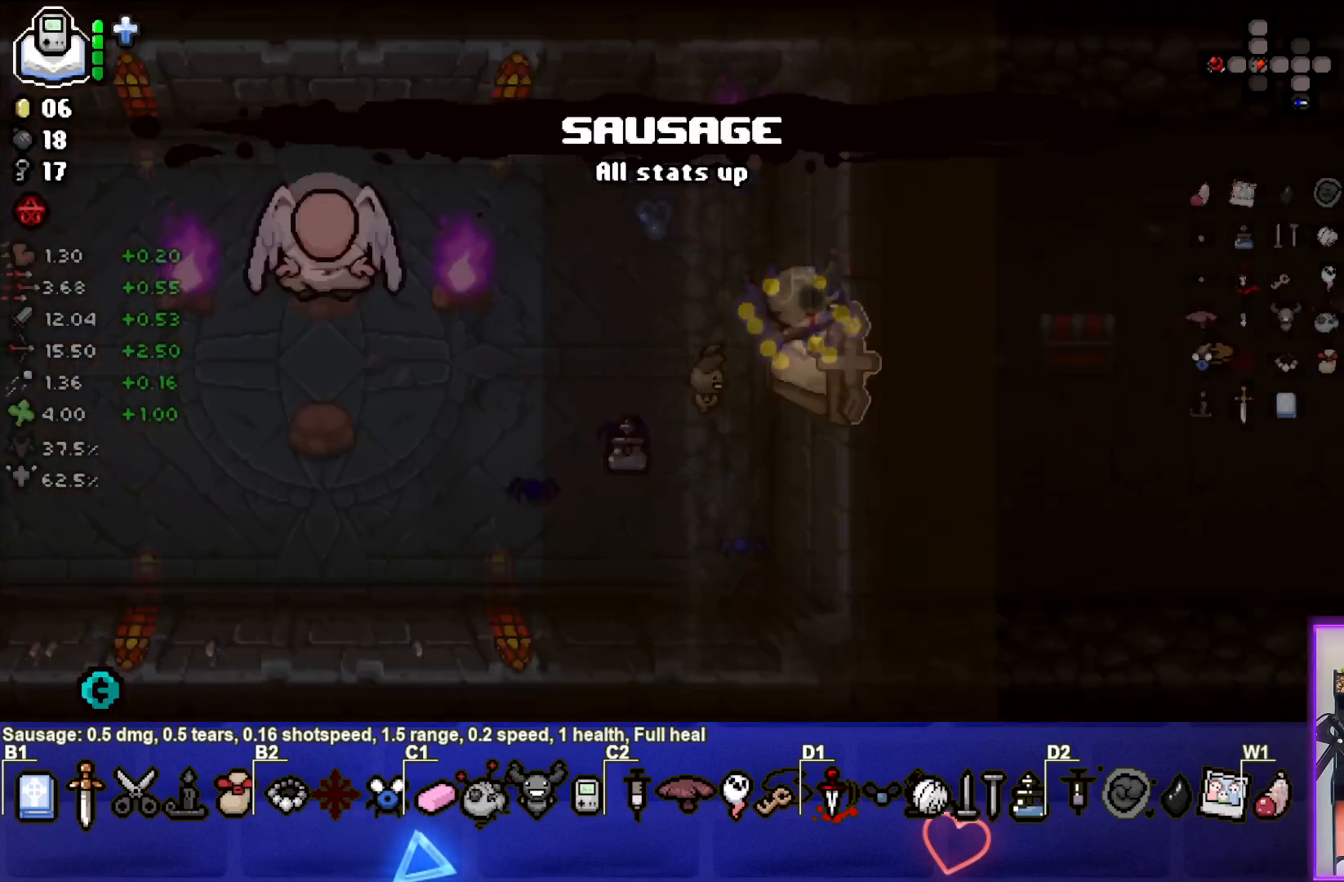
{"buttons": [], "left_stick": "down-right", "events": [[400, "left_stick", "down-right"]]}
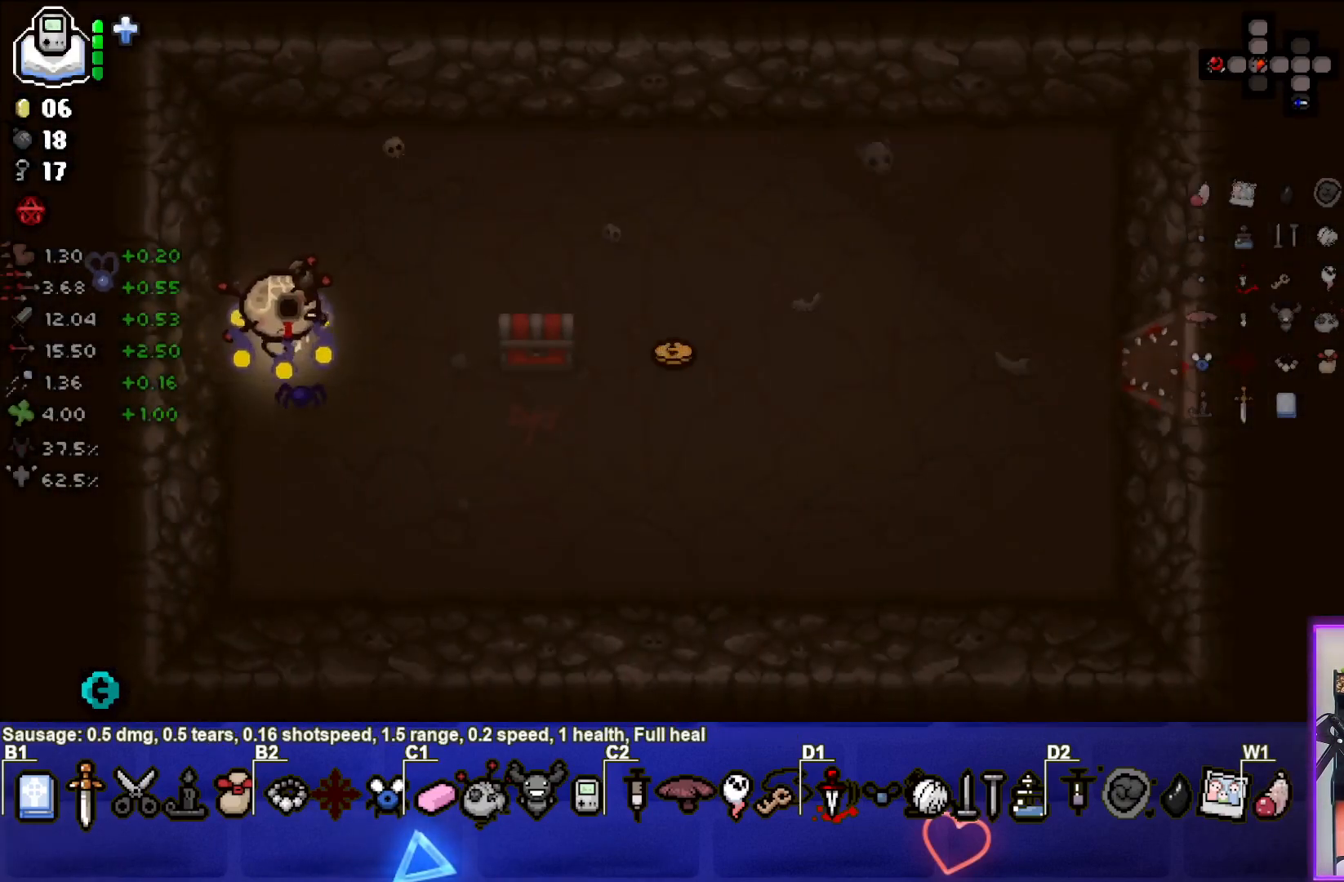
{"buttons": [], "left_stick": "center", "events": [[17, "left_stick", "right"], [150, "CIRCLE", "down"], [250, "left_stick", "down"], [283, "CIRCLE", "up"], [483, "left_stick", "center"]]}
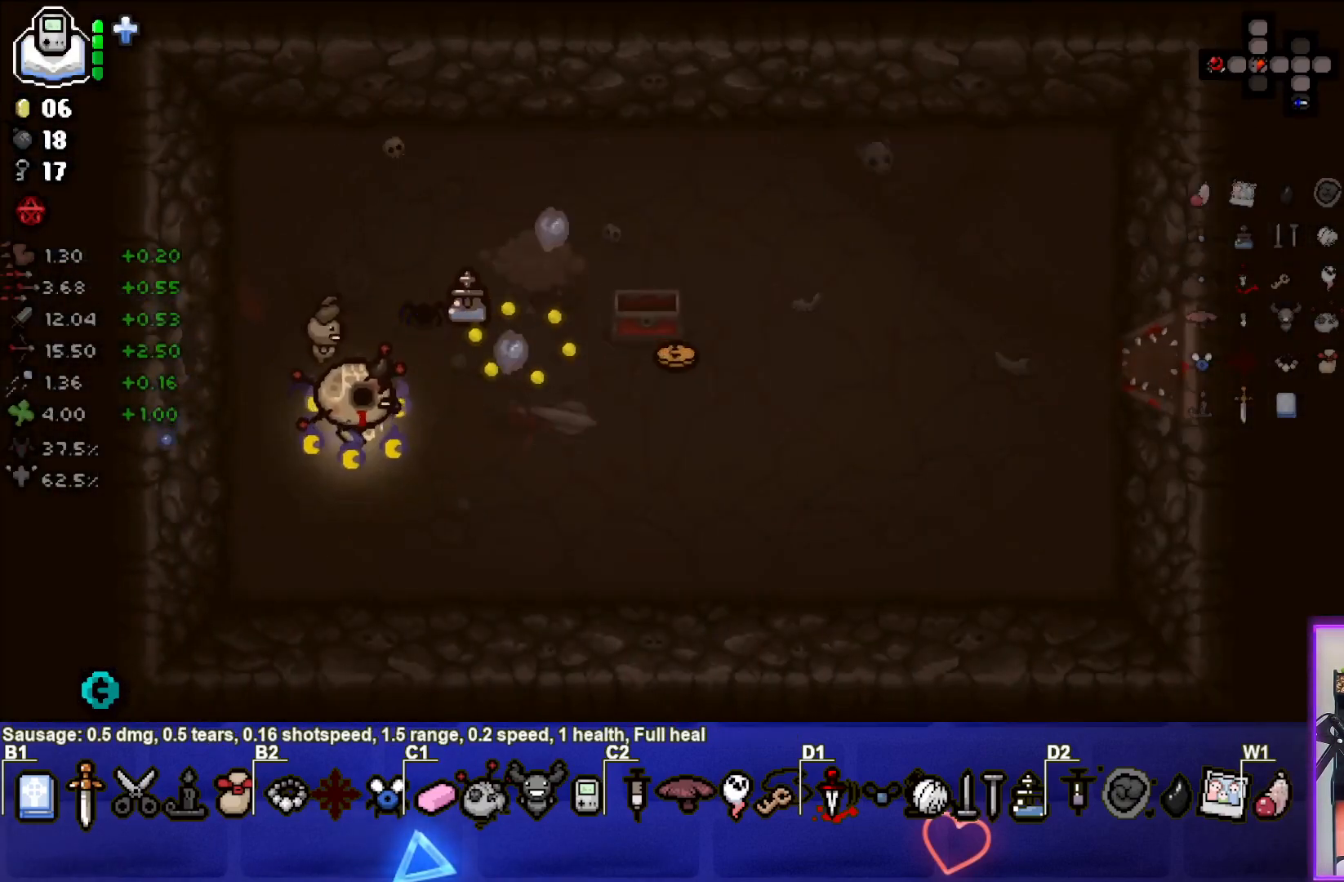
{"buttons": [], "left_stick": "right", "events": [[367, "left_stick", "right"]]}
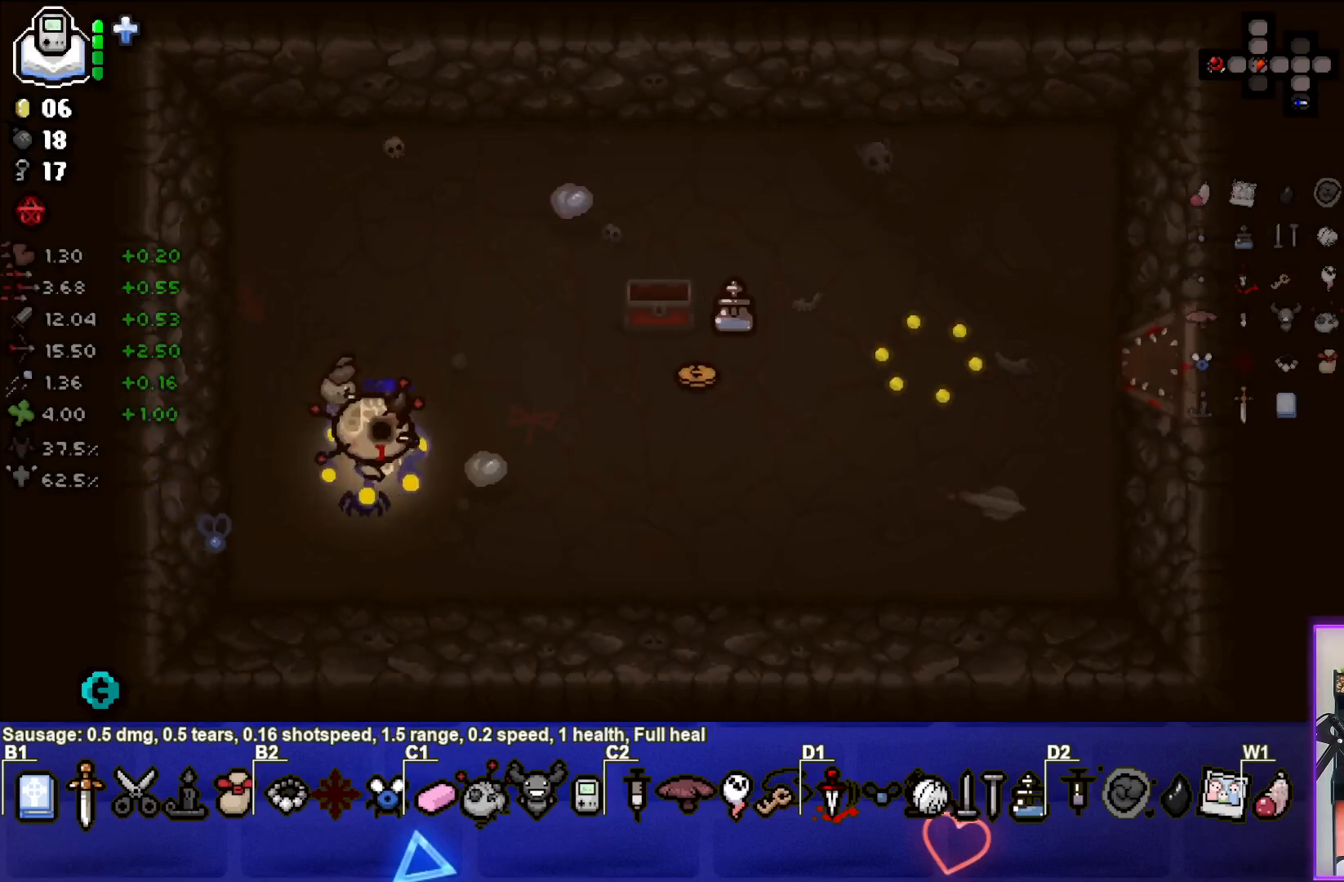
{"buttons": [], "left_stick": "up-right", "events": [[333, "left_stick", "up-right"]]}
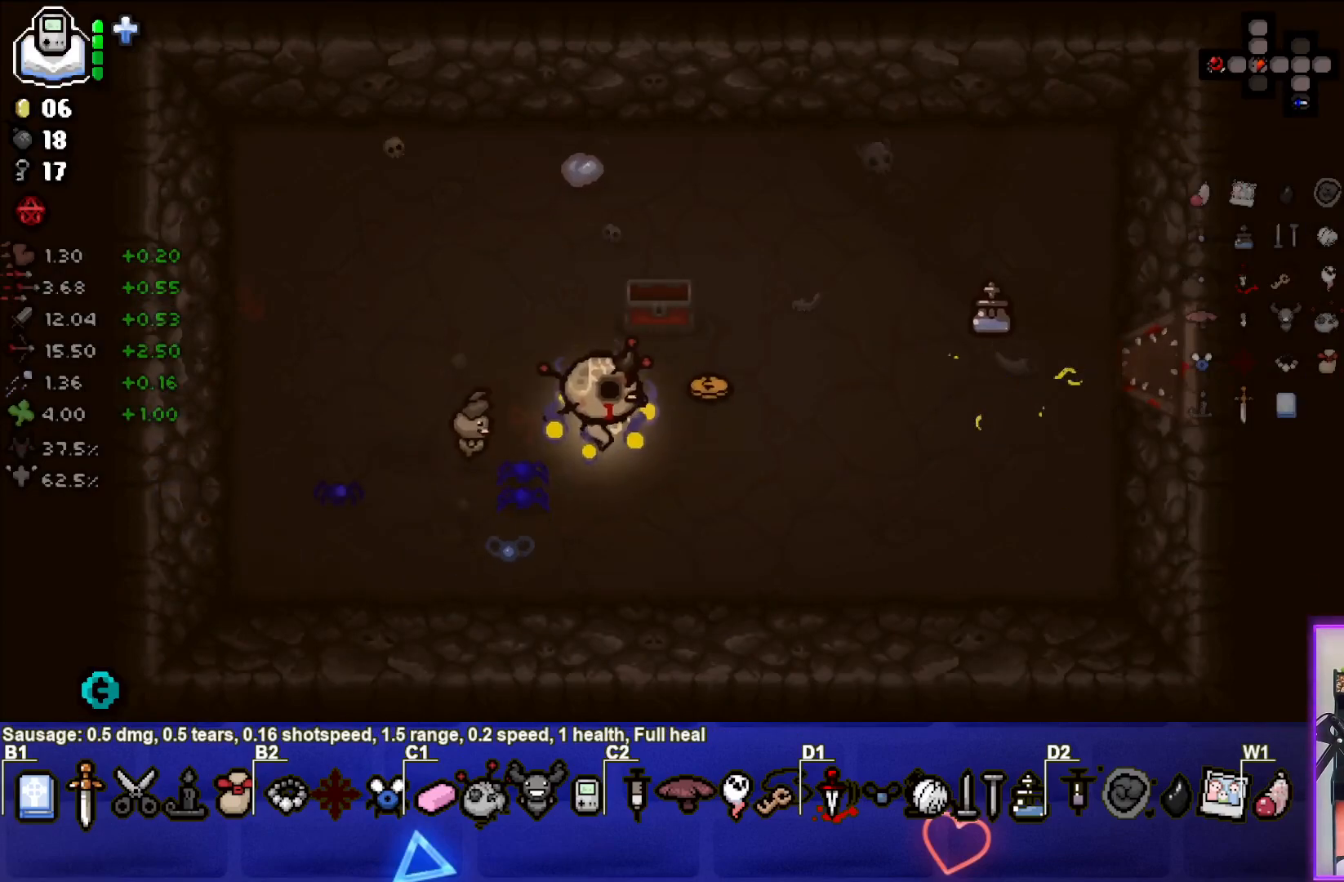
{"buttons": [], "left_stick": "right", "events": [[133, "left_stick", "right"]]}
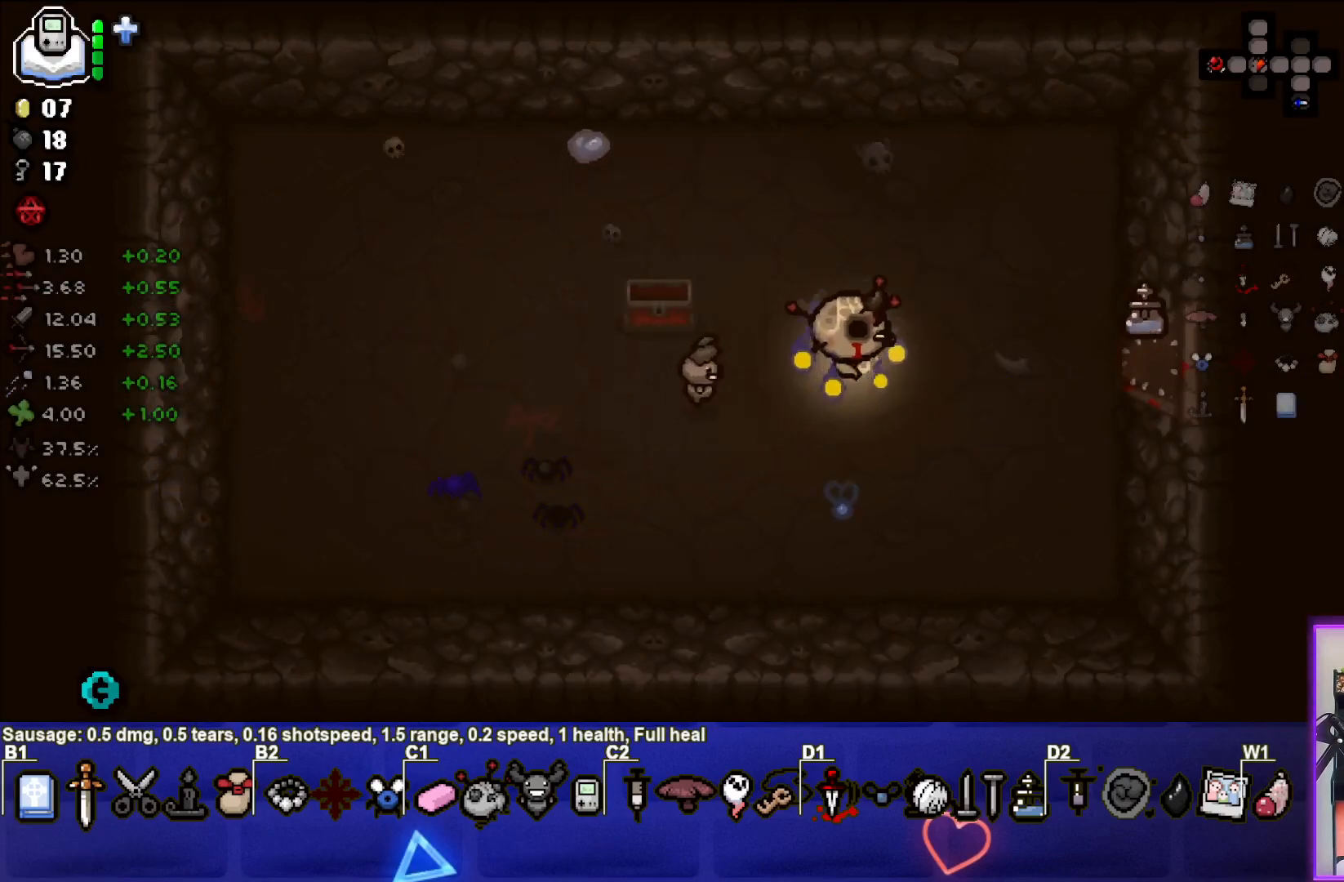
{"buttons": [], "left_stick": "right", "events": [[50, "L2", "down"], [183, "L2", "up"]]}
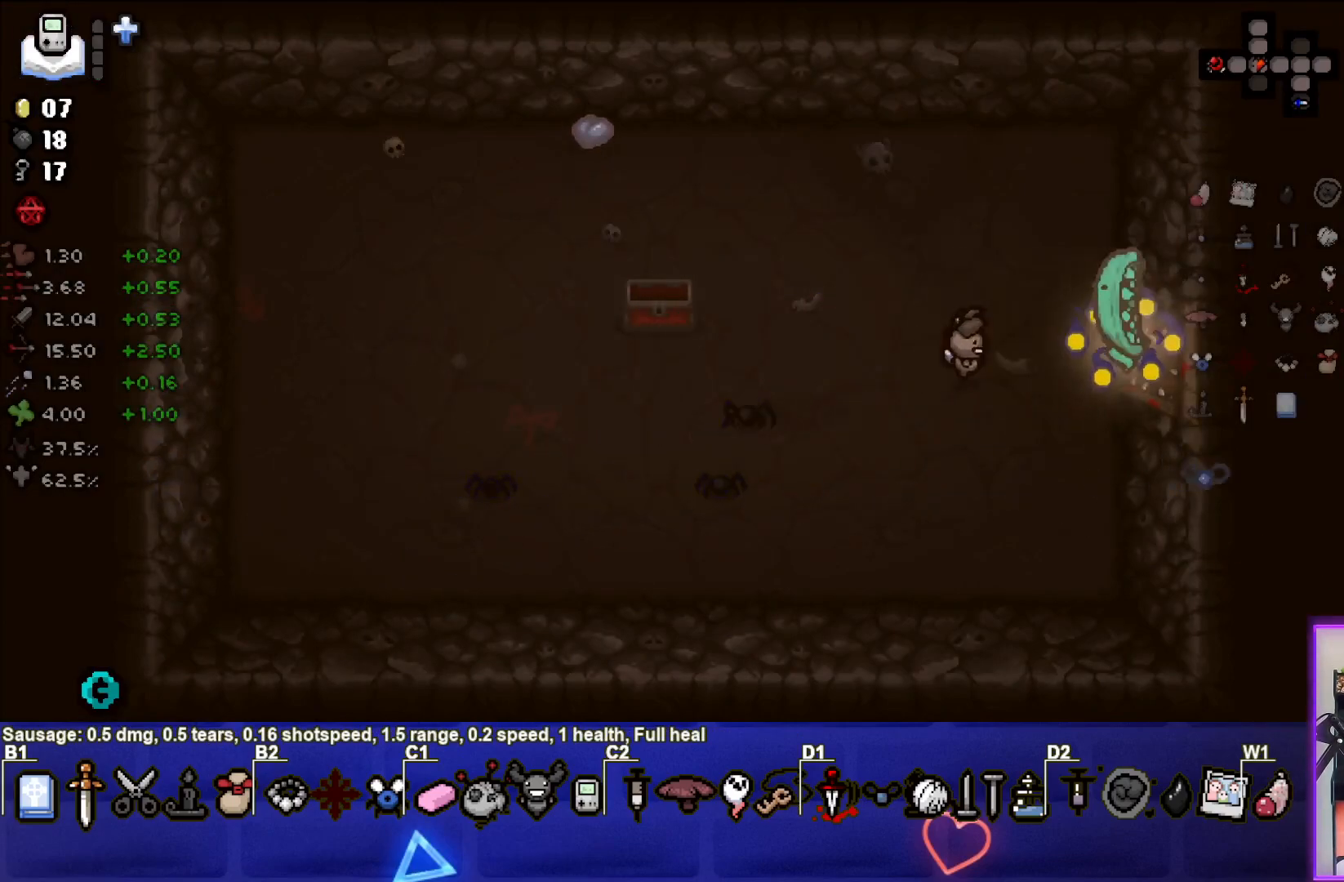
{"buttons": [], "left_stick": "center", "events": [[383, "left_stick", "center"]]}
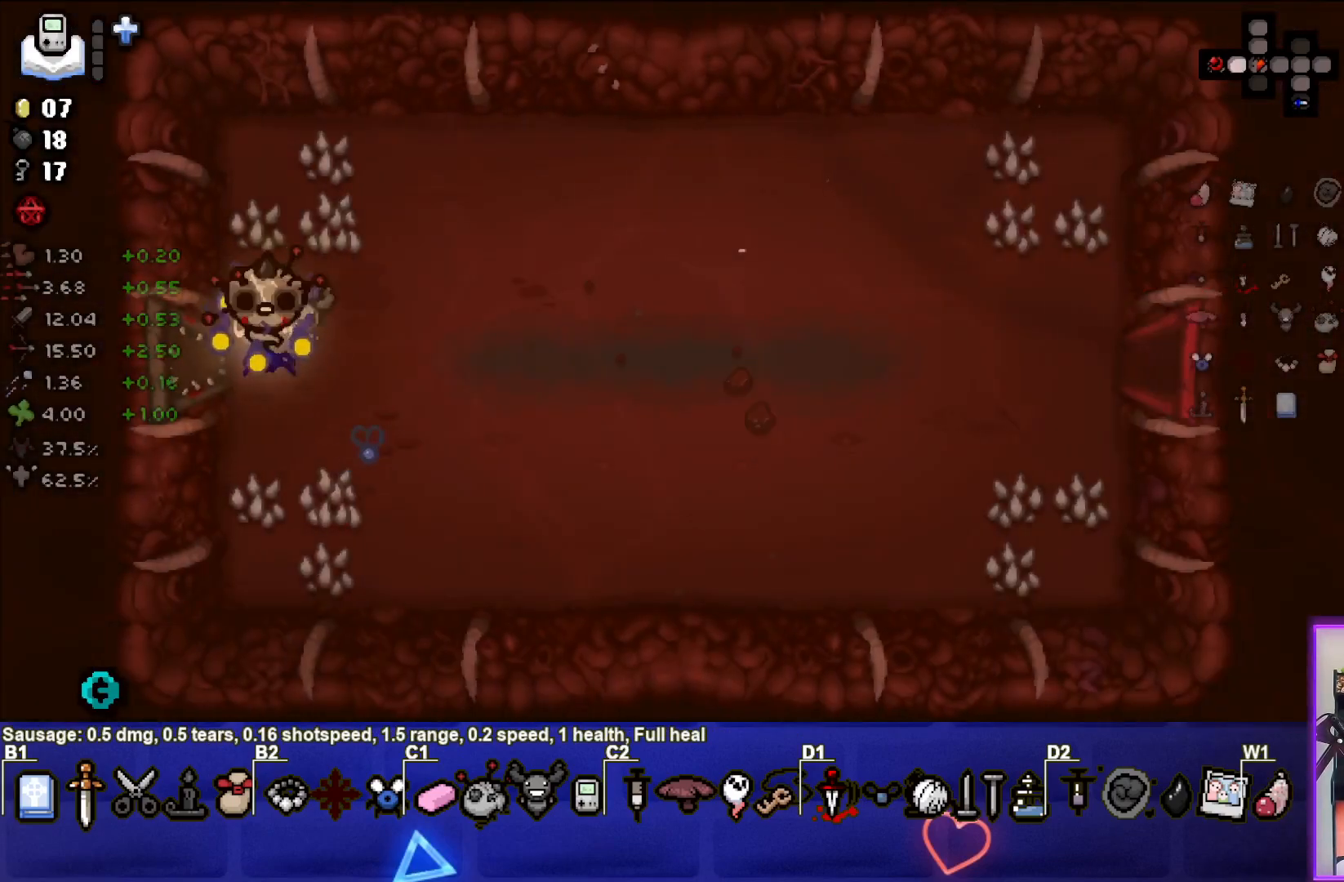
{"buttons": [], "left_stick": "right", "events": [[33, "left_stick", "right"]]}
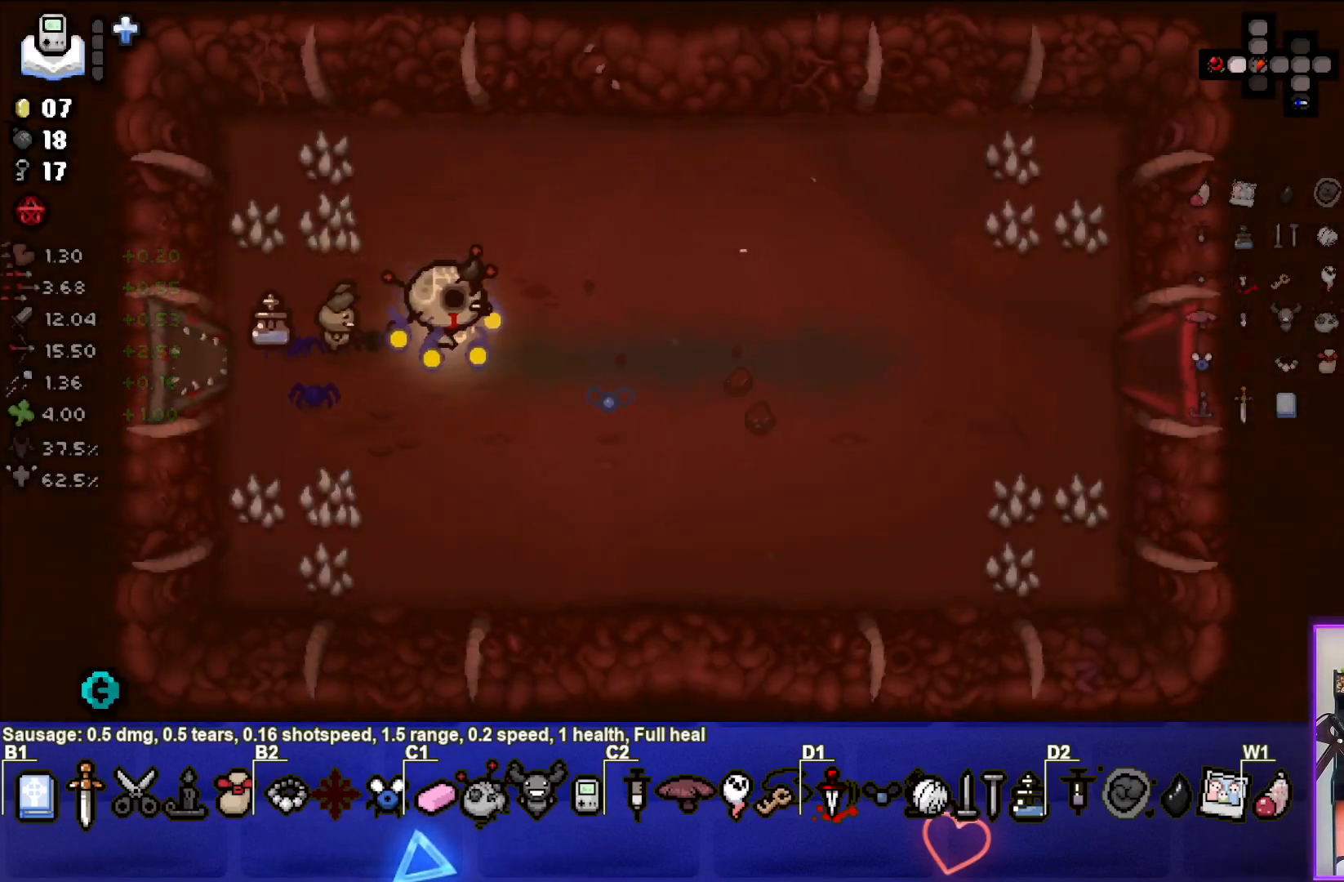
{"buttons": [], "left_stick": "right", "events": []}
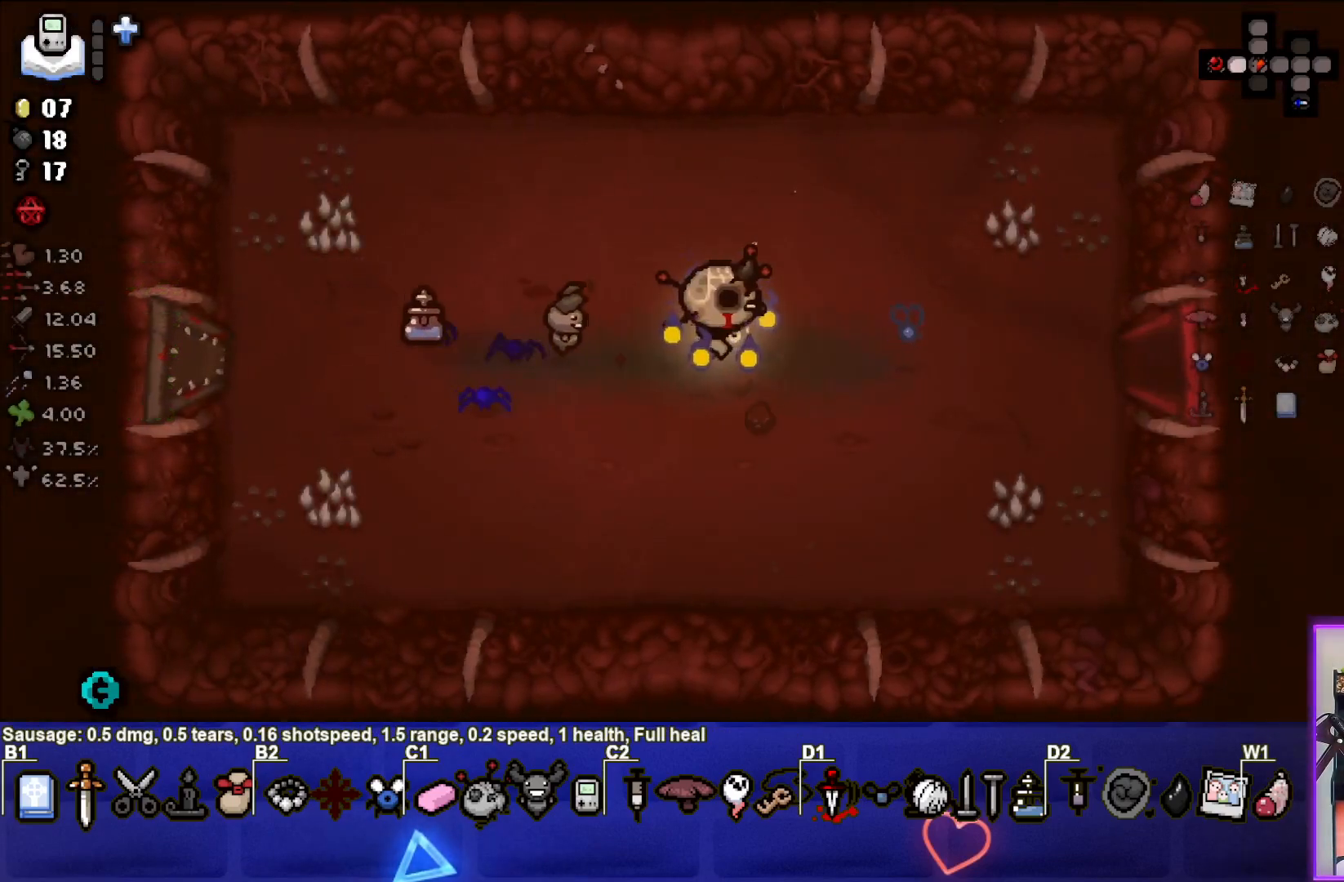
{"buttons": [], "left_stick": "right", "events": []}
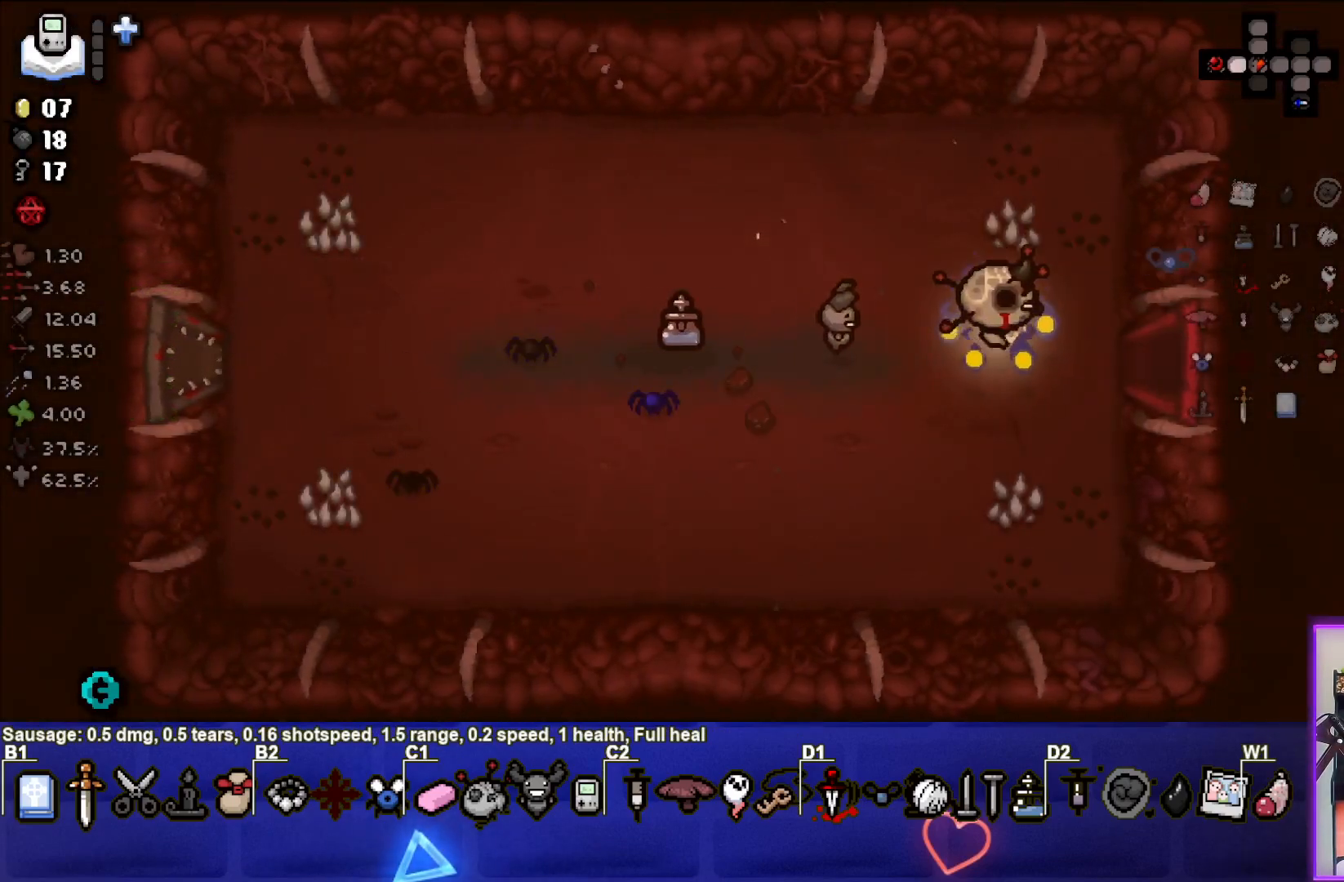
{"buttons": [], "left_stick": "center", "events": [[483, "left_stick", "center"]]}
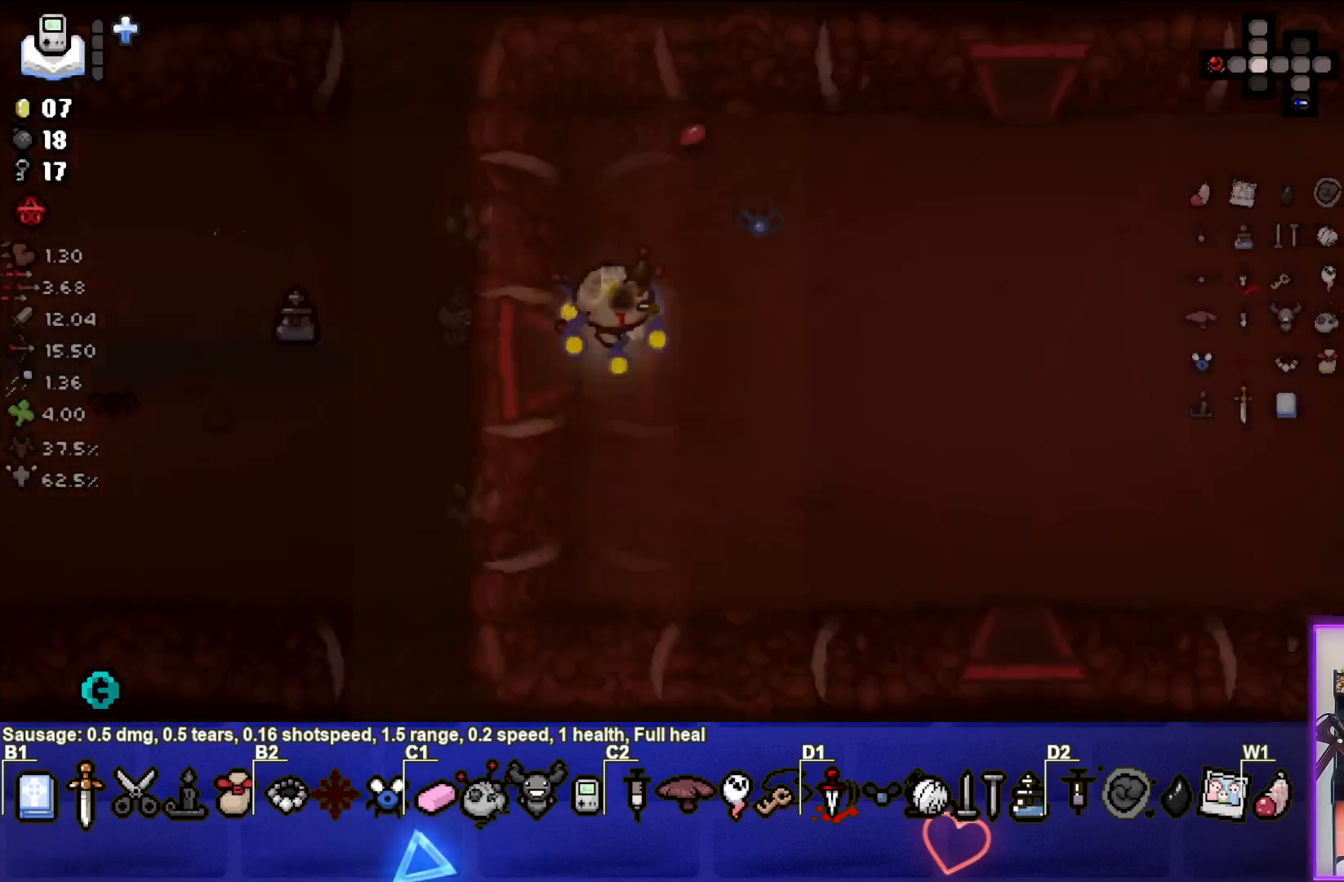
{"buttons": [], "left_stick": "right", "events": [[417, "left_stick", "right"]]}
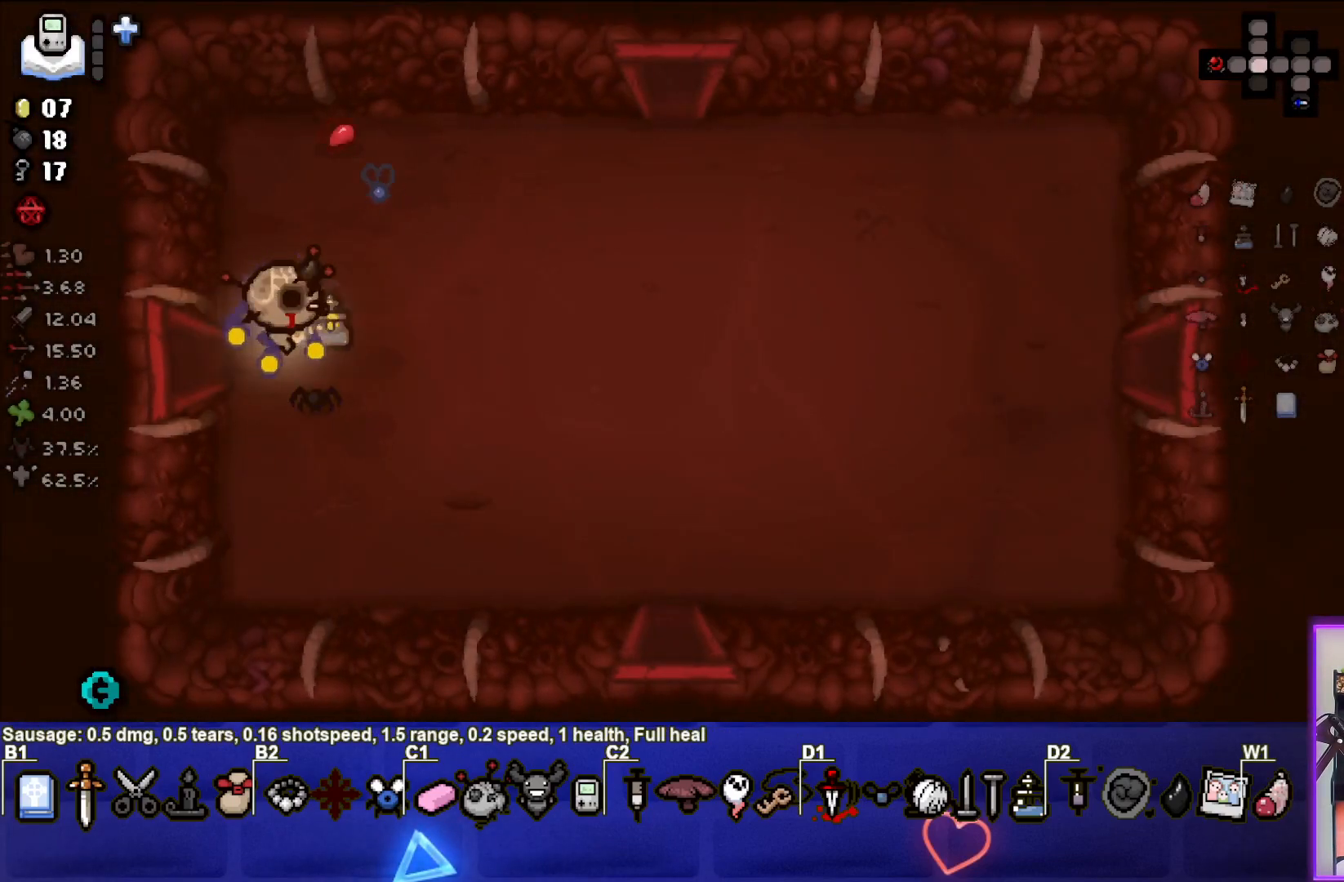
{"buttons": [], "left_stick": "center", "events": [[383, "left_stick", "center"]]}
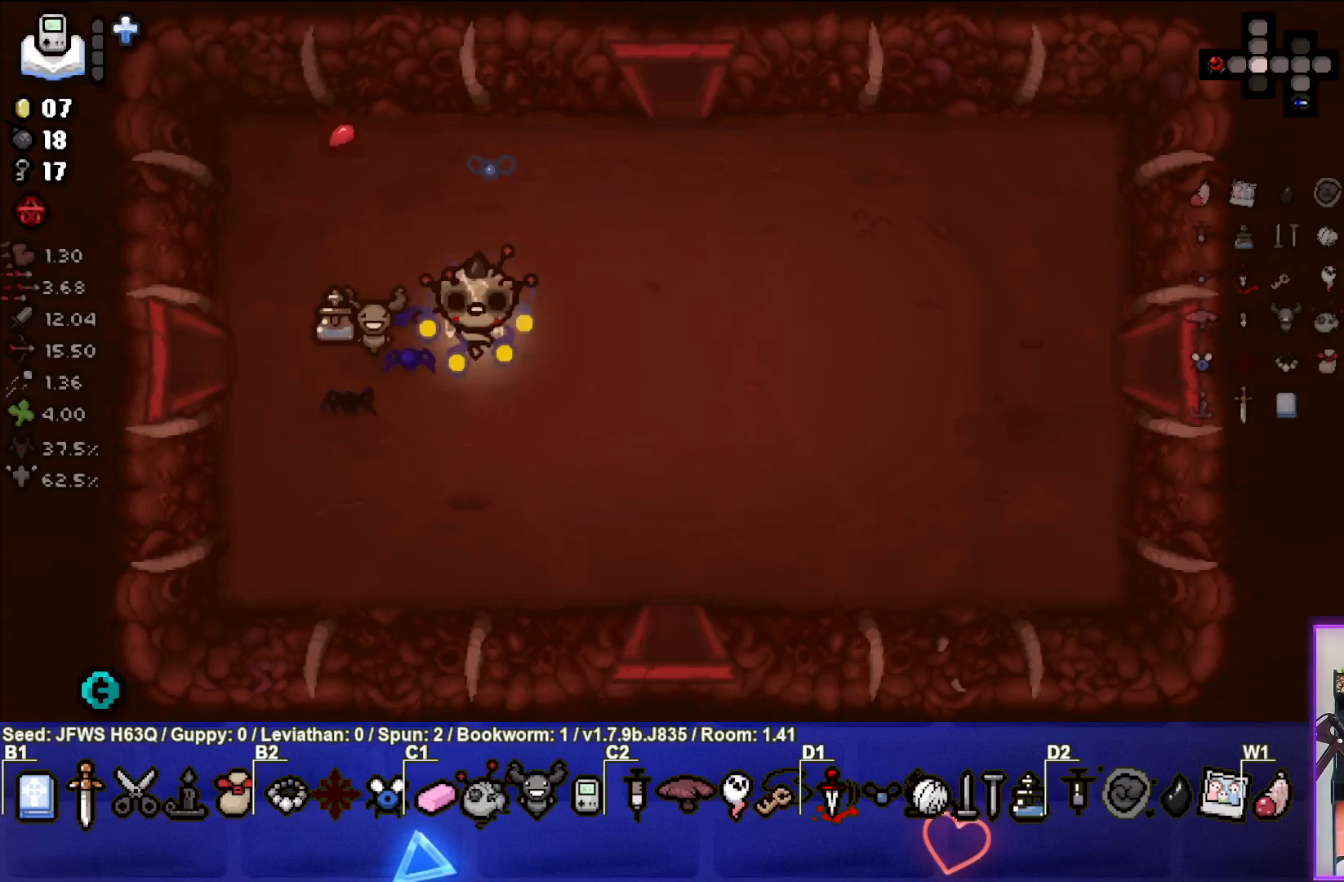
{"buttons": [], "left_stick": "center", "events": [[333, "left_stick", "right"], [500, "left_stick", "center"]]}
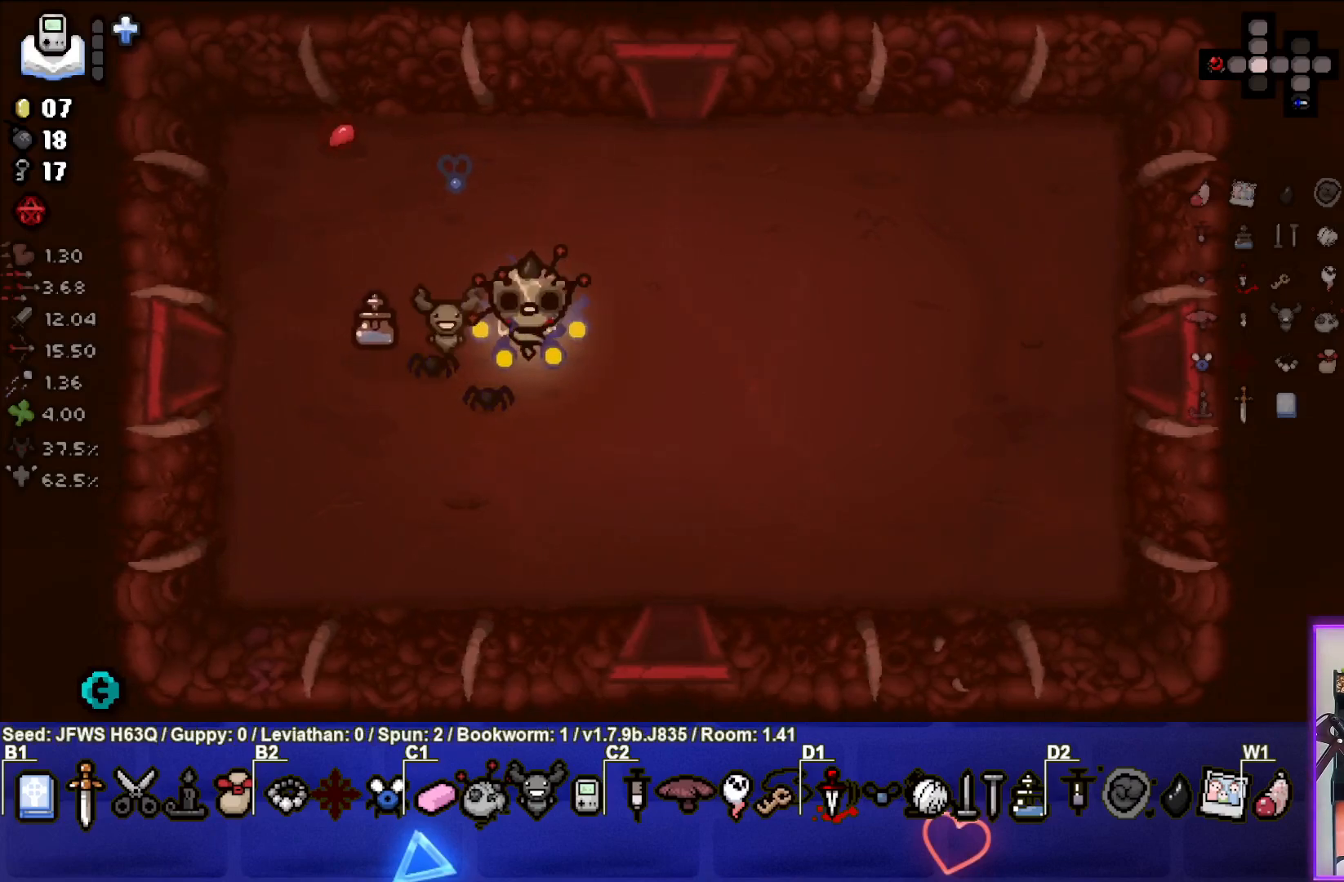
{"buttons": [], "left_stick": "center", "events": []}
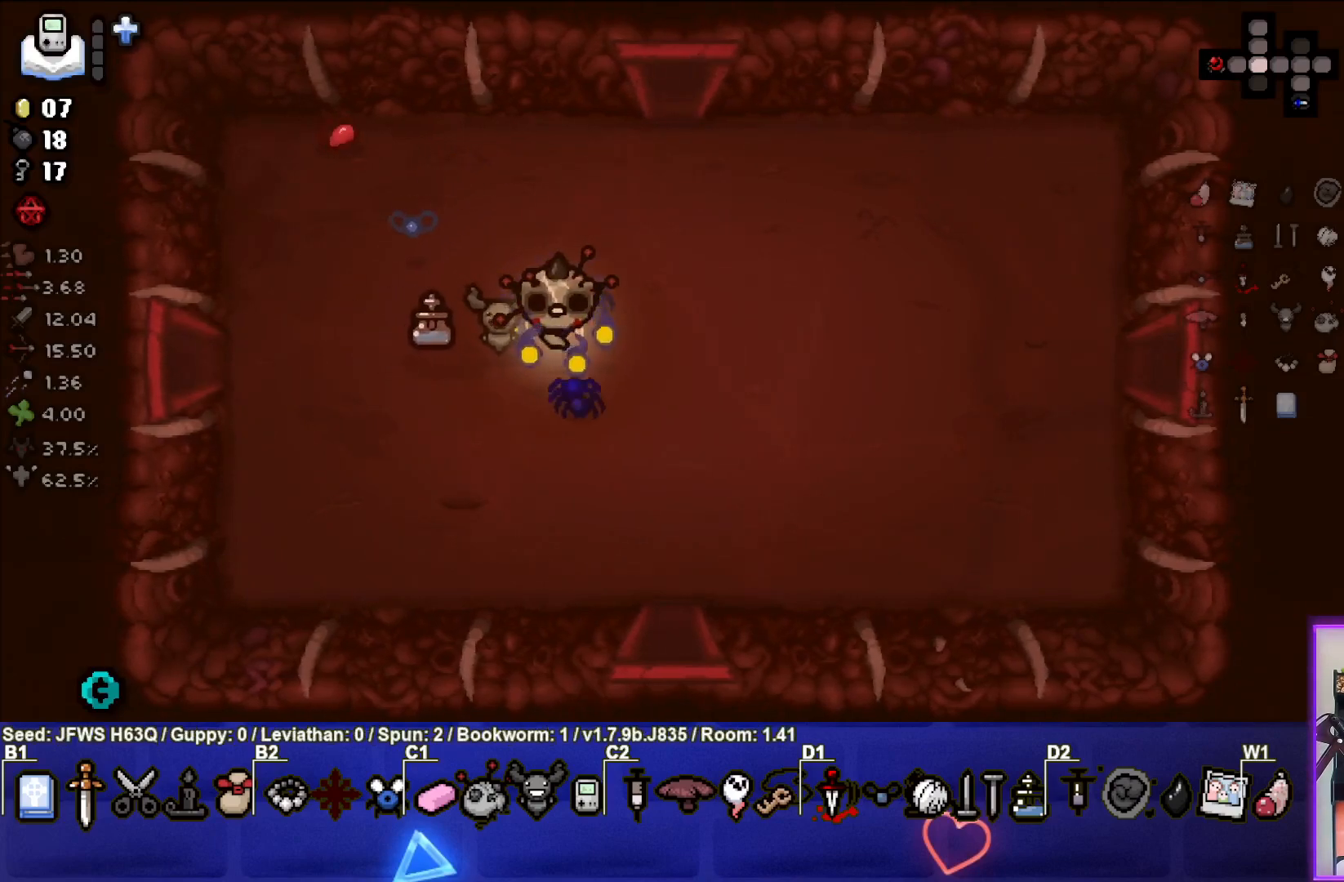
{"buttons": [], "left_stick": "center", "events": []}
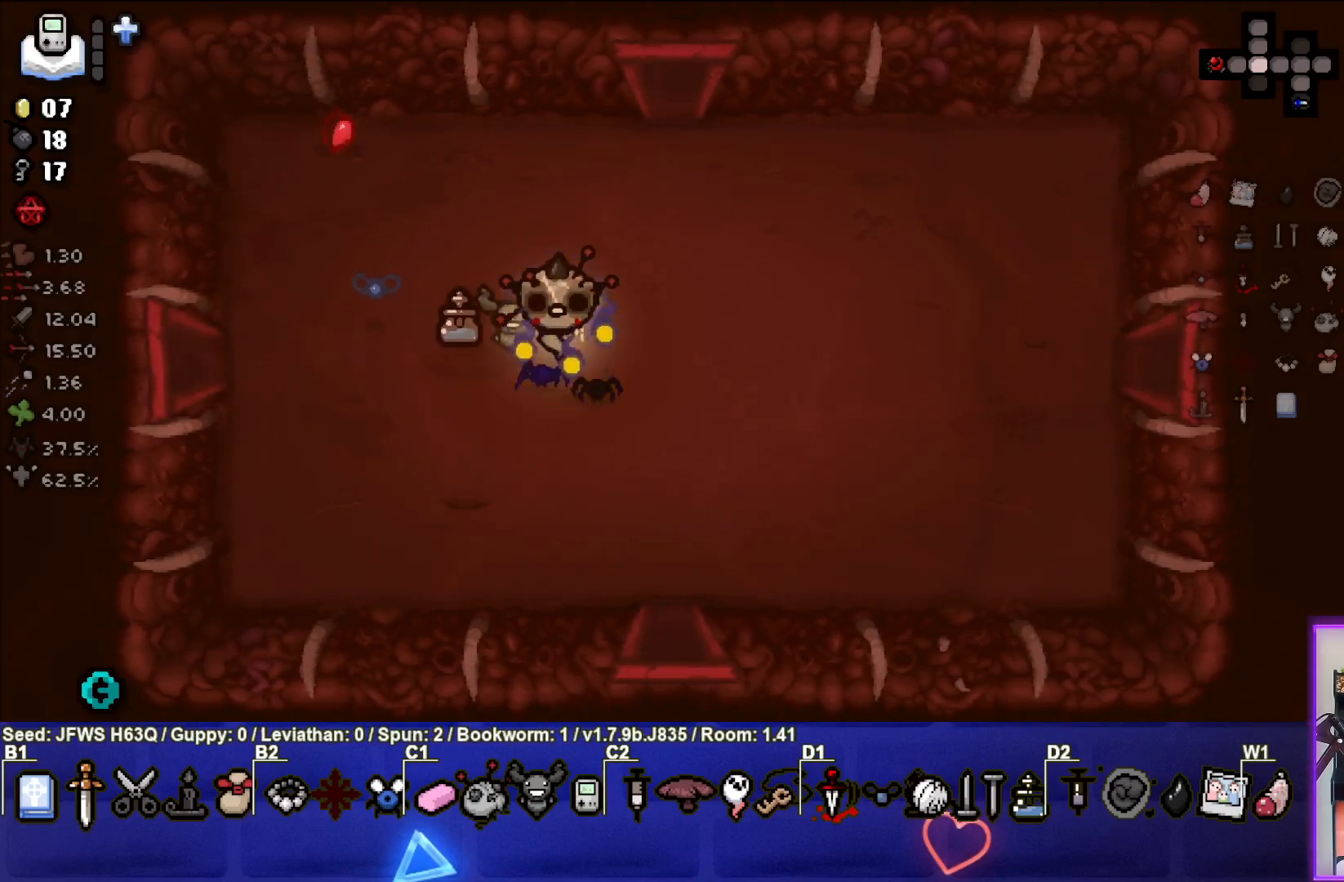
{"buttons": [], "left_stick": "center", "events": []}
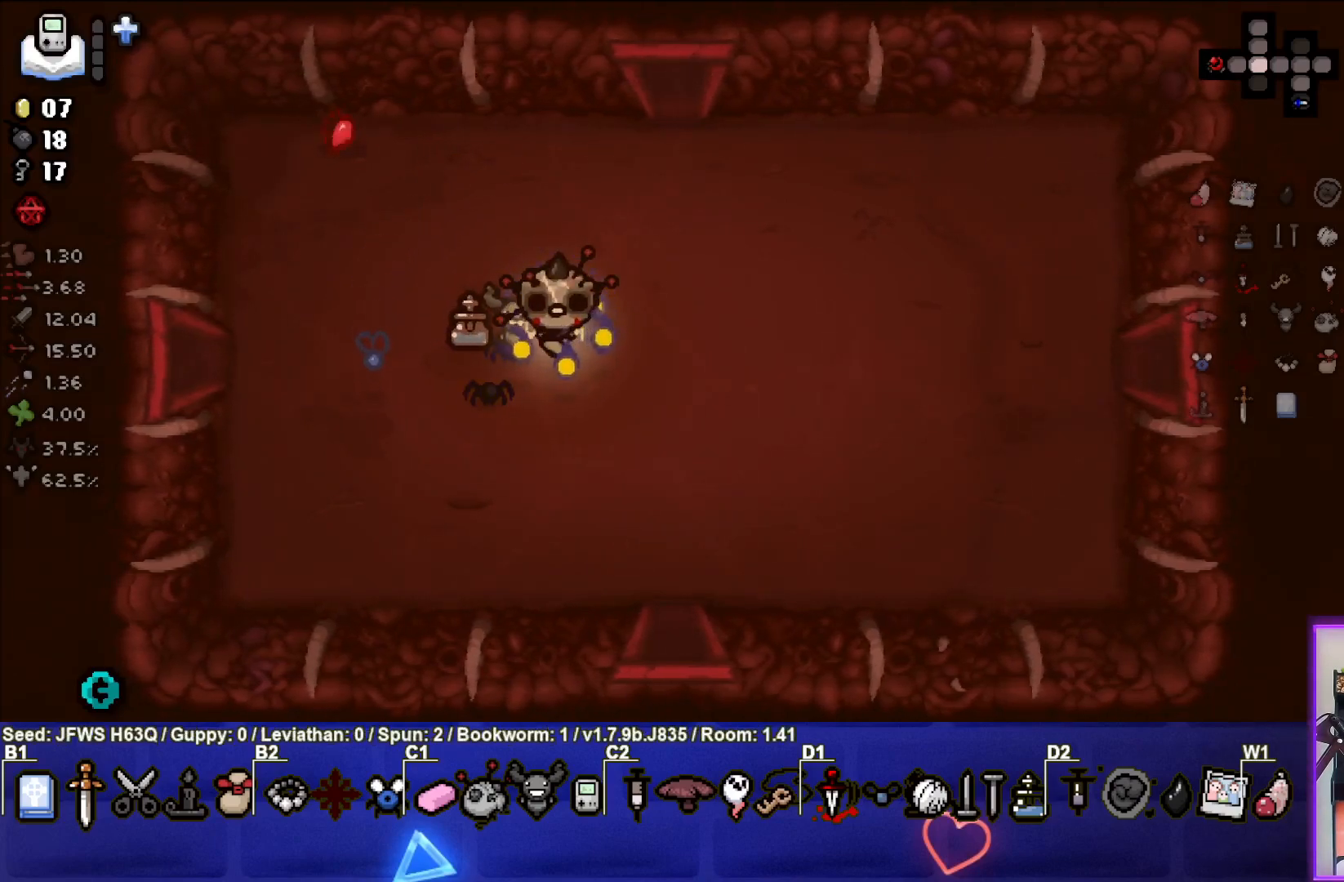
{"buttons": [], "left_stick": "center", "events": []}
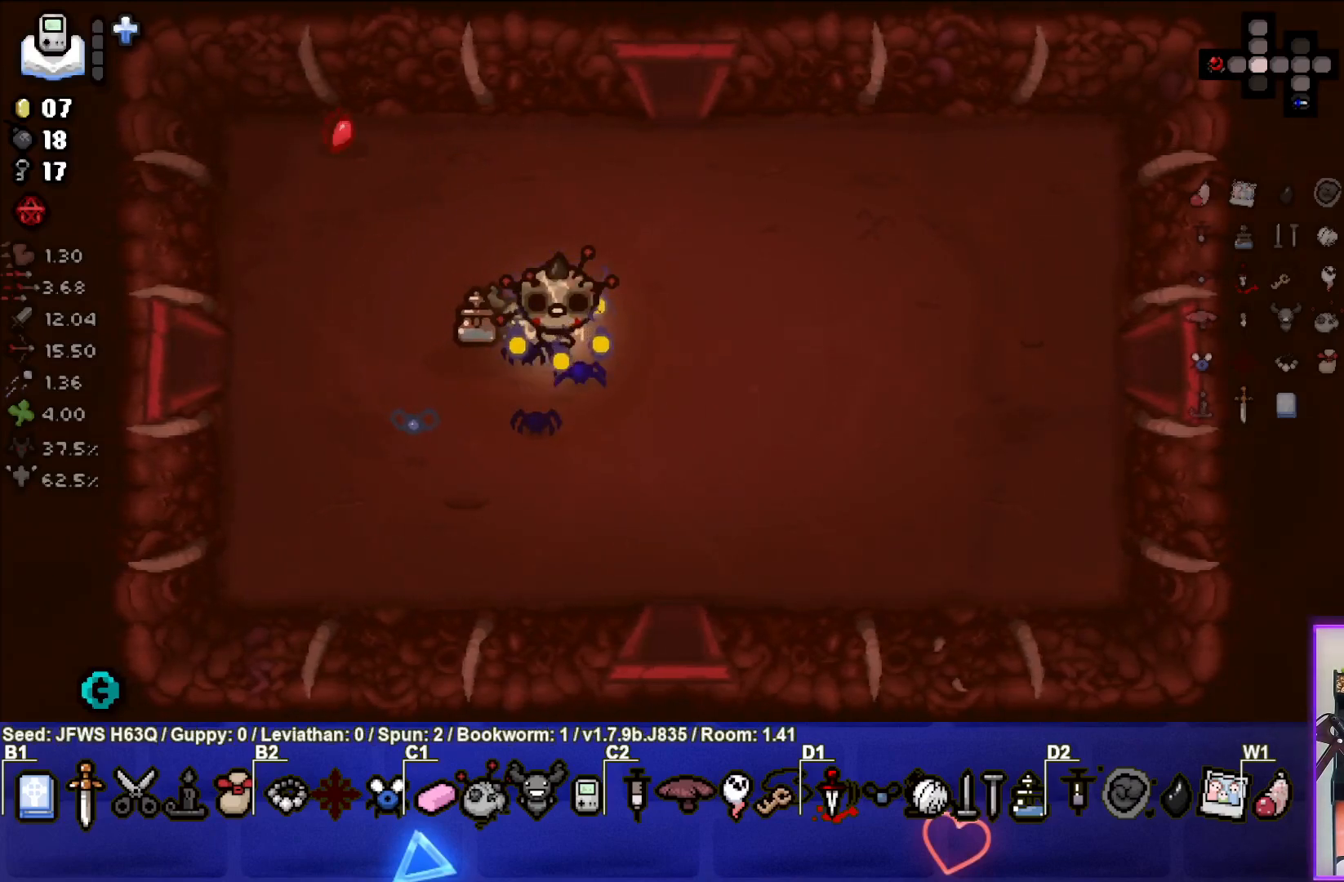
{"buttons": [], "left_stick": "center", "events": []}
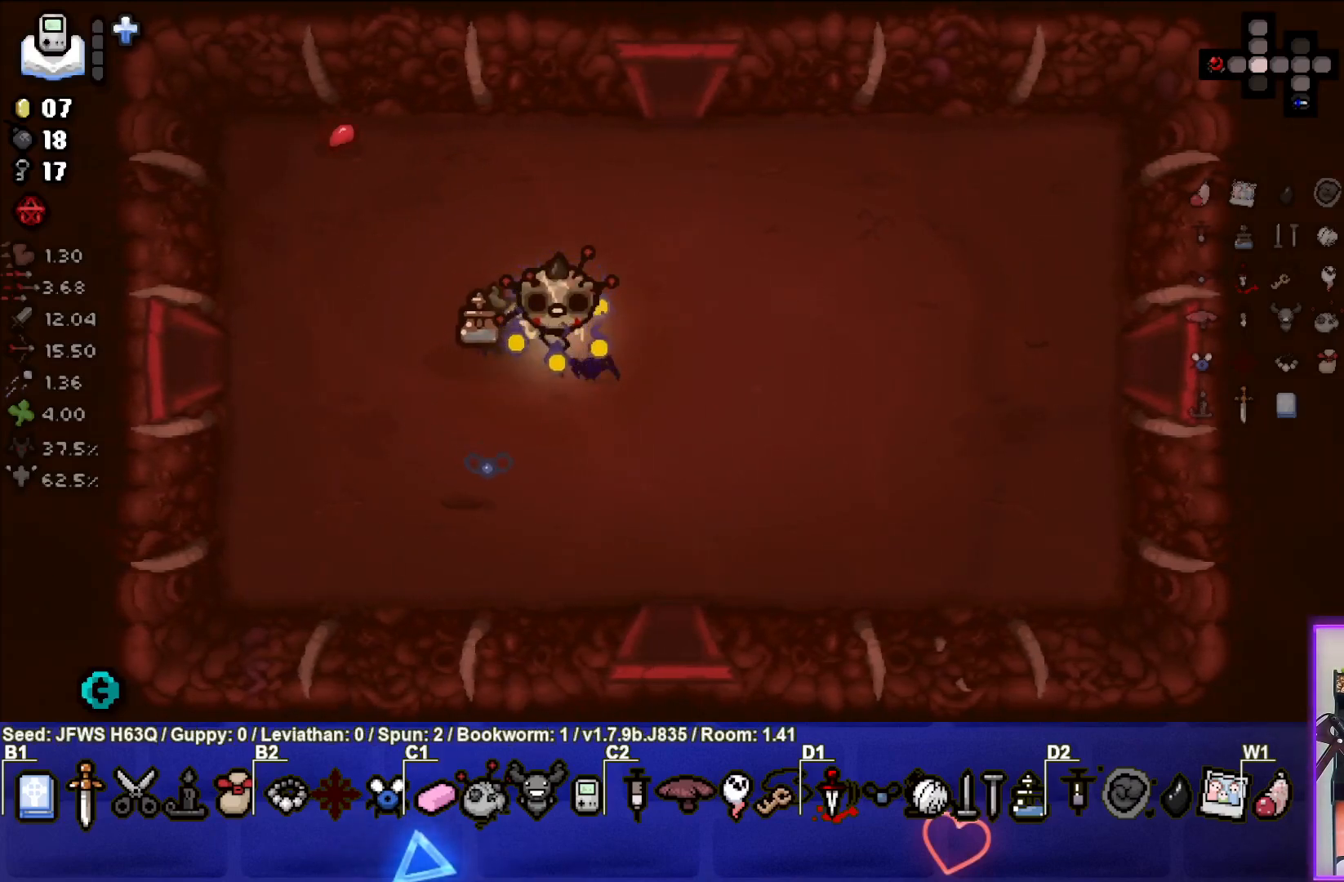
{"buttons": [], "left_stick": "center", "events": []}
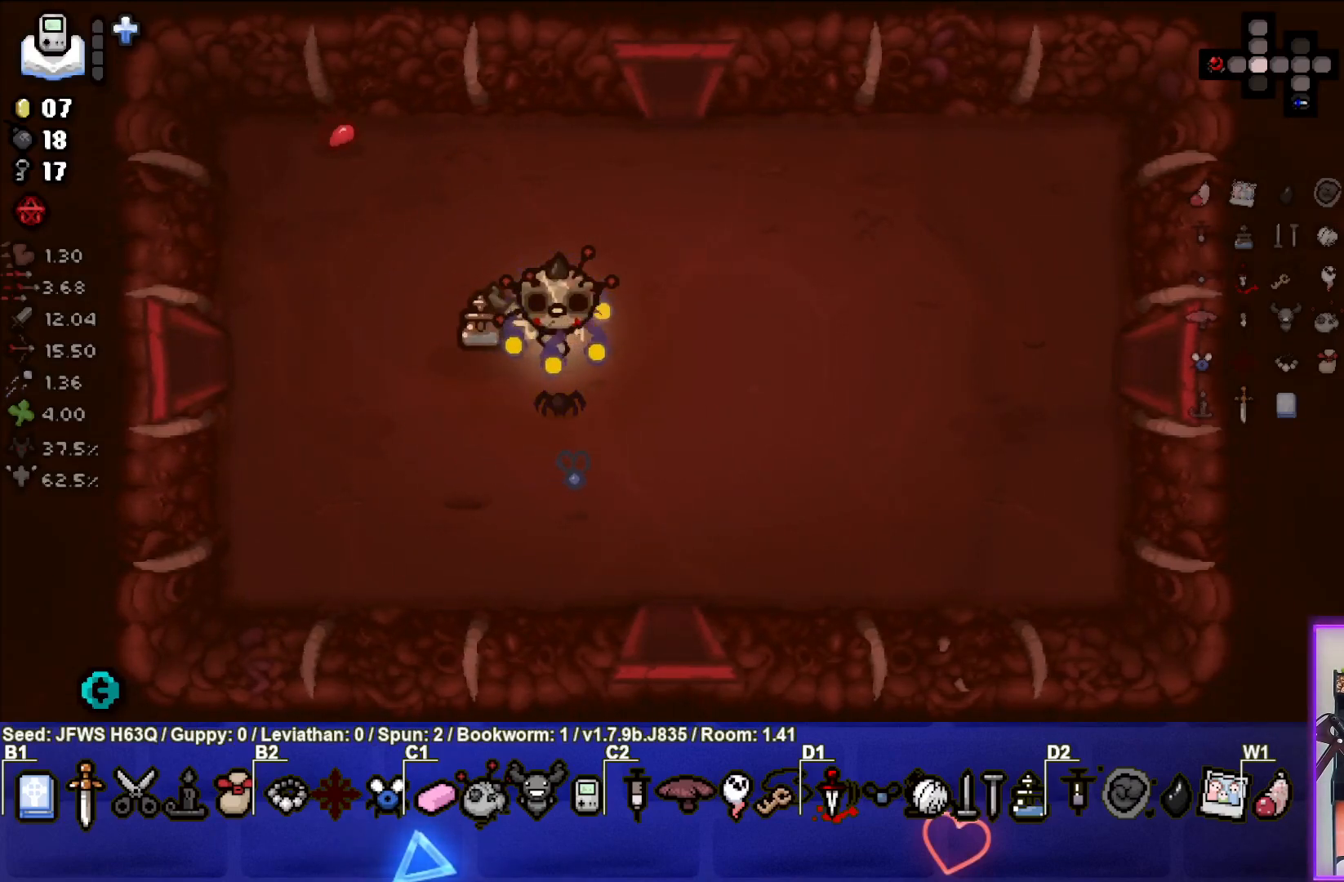
{"buttons": [], "left_stick": "down", "events": [[433, "left_stick", "down"]]}